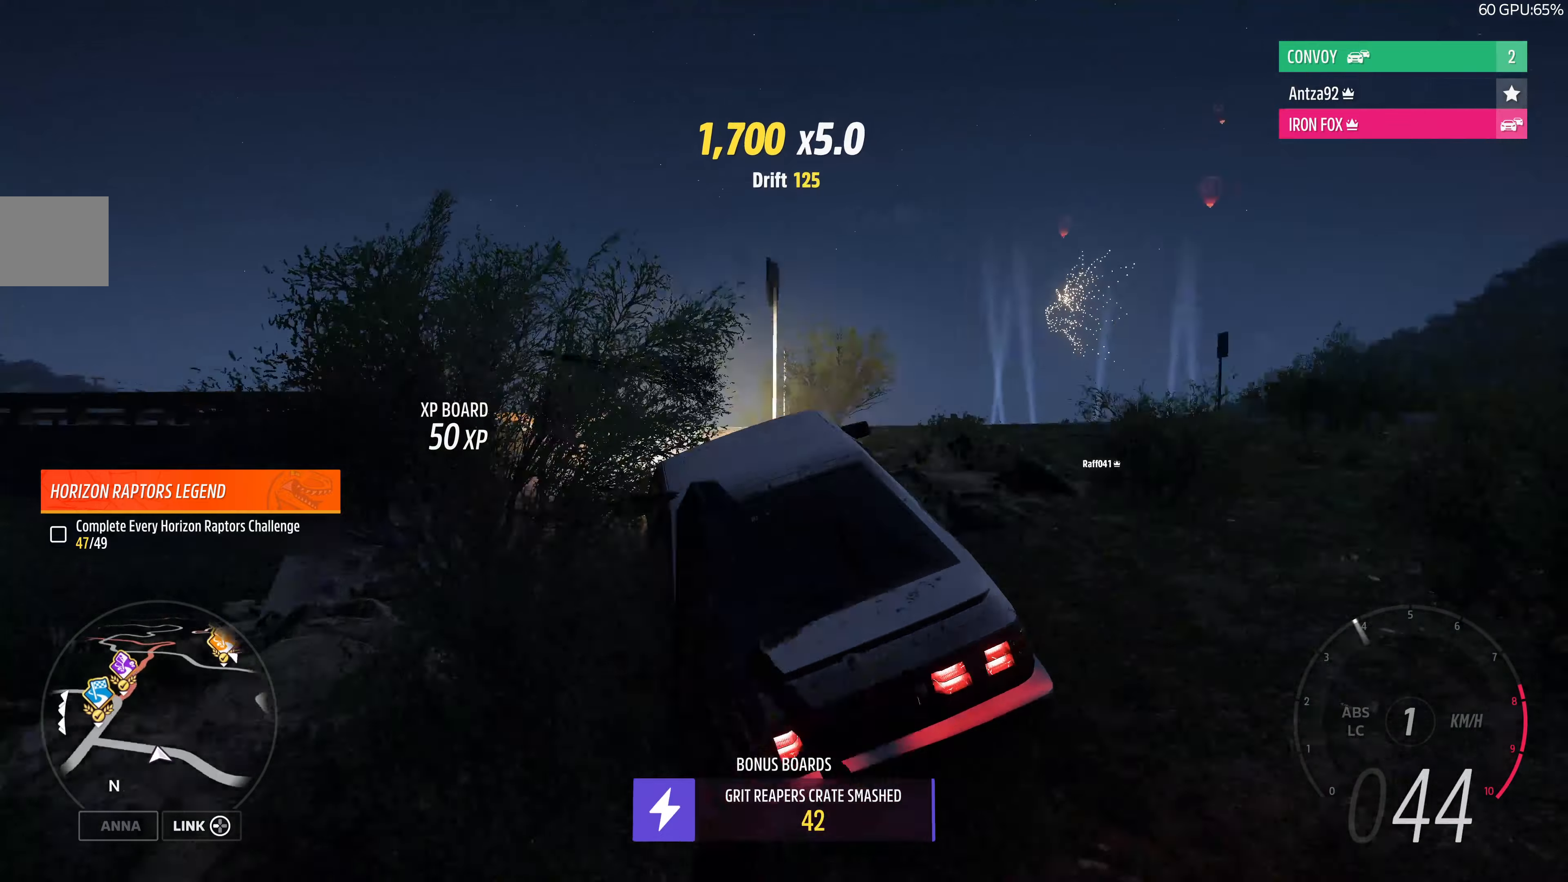
Gameplay with a controller (PlayStation layout); each line is a JSON object with the inputs held at the frame after it. "events" lists button and stick changes between this image and that frame as [ms after this image, input, new state], when the widget could be followed in between.
{"buttons": ["R2"], "left_stick": "left", "right_stick": "up", "events": [[100, "left_stick", "left"], [200, "CROSS", "up"], [233, "R2", "down"]]}
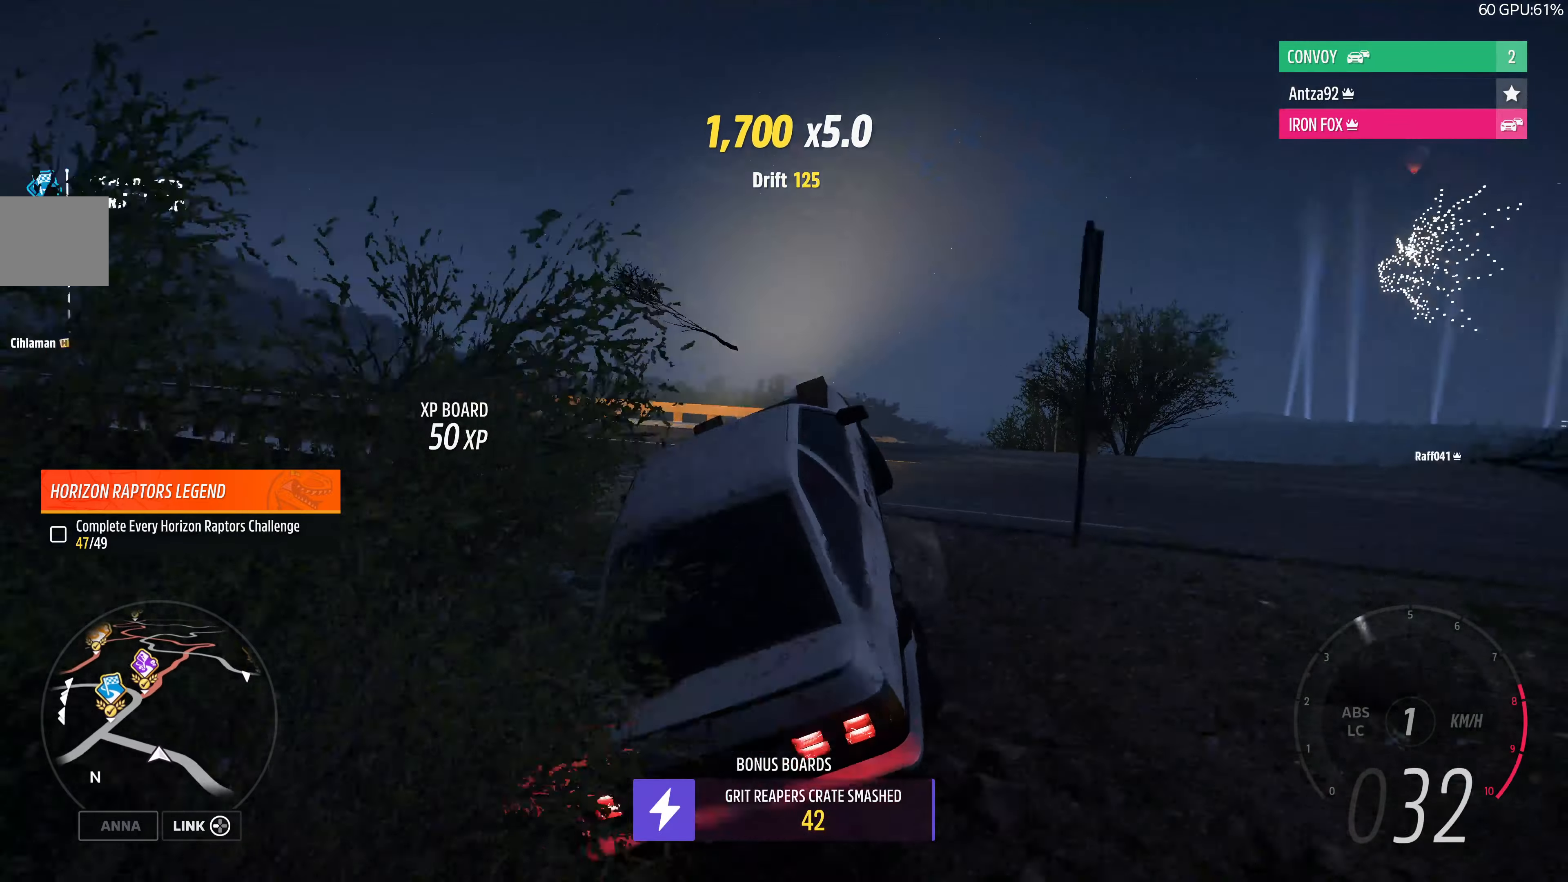
{"buttons": ["R2"], "left_stick": "up-right", "right_stick": "up", "events": [[433, "left_stick", "up-right"]]}
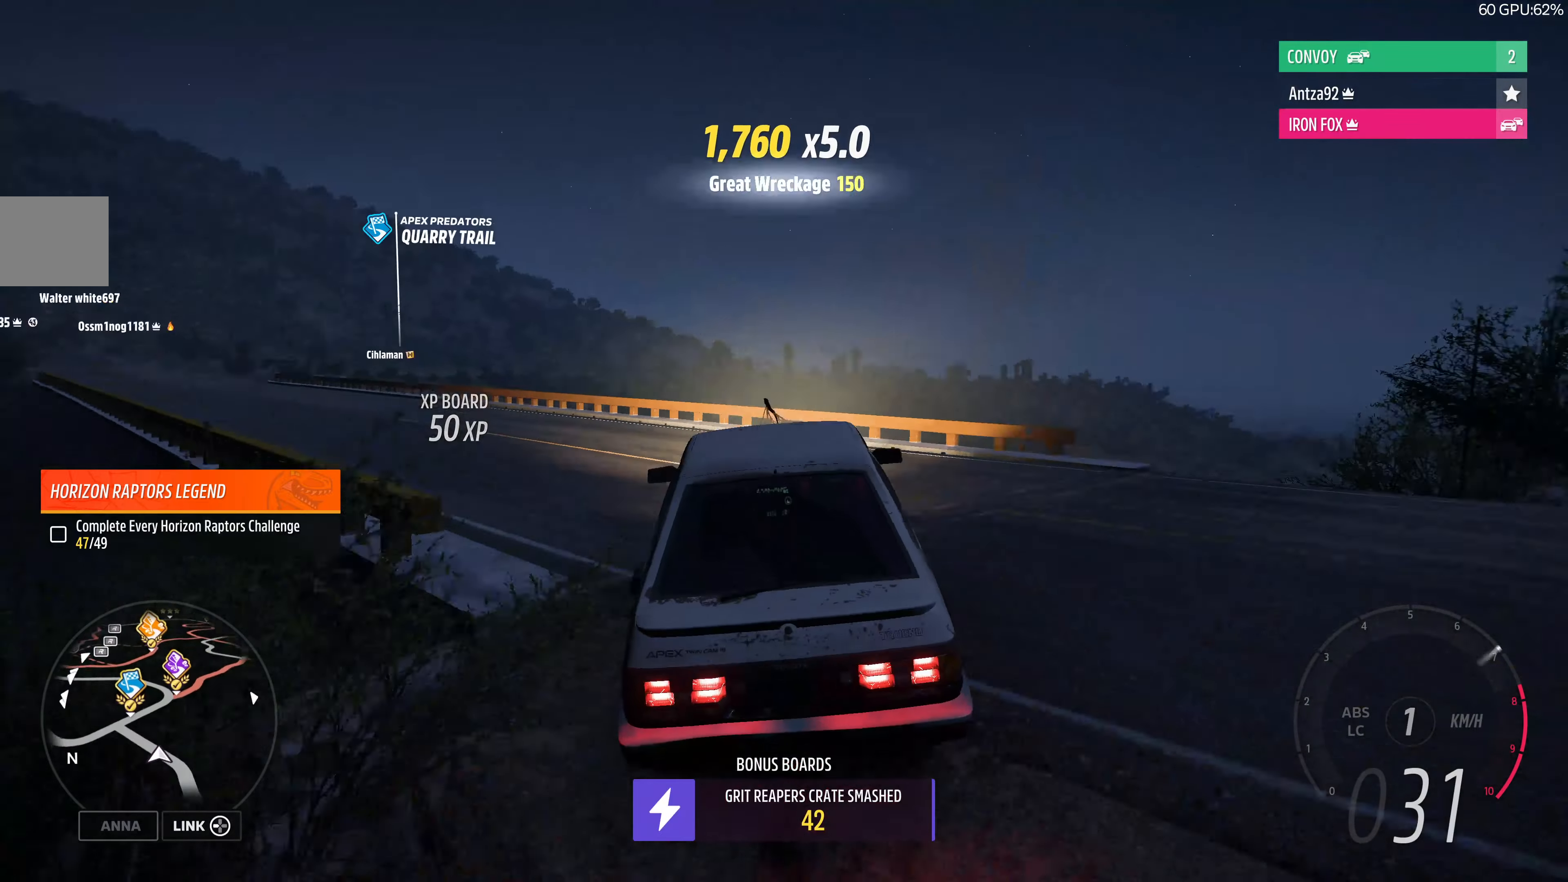
{"buttons": ["R2"], "left_stick": "up", "right_stick": "up", "events": [[167, "left_stick", "up"]]}
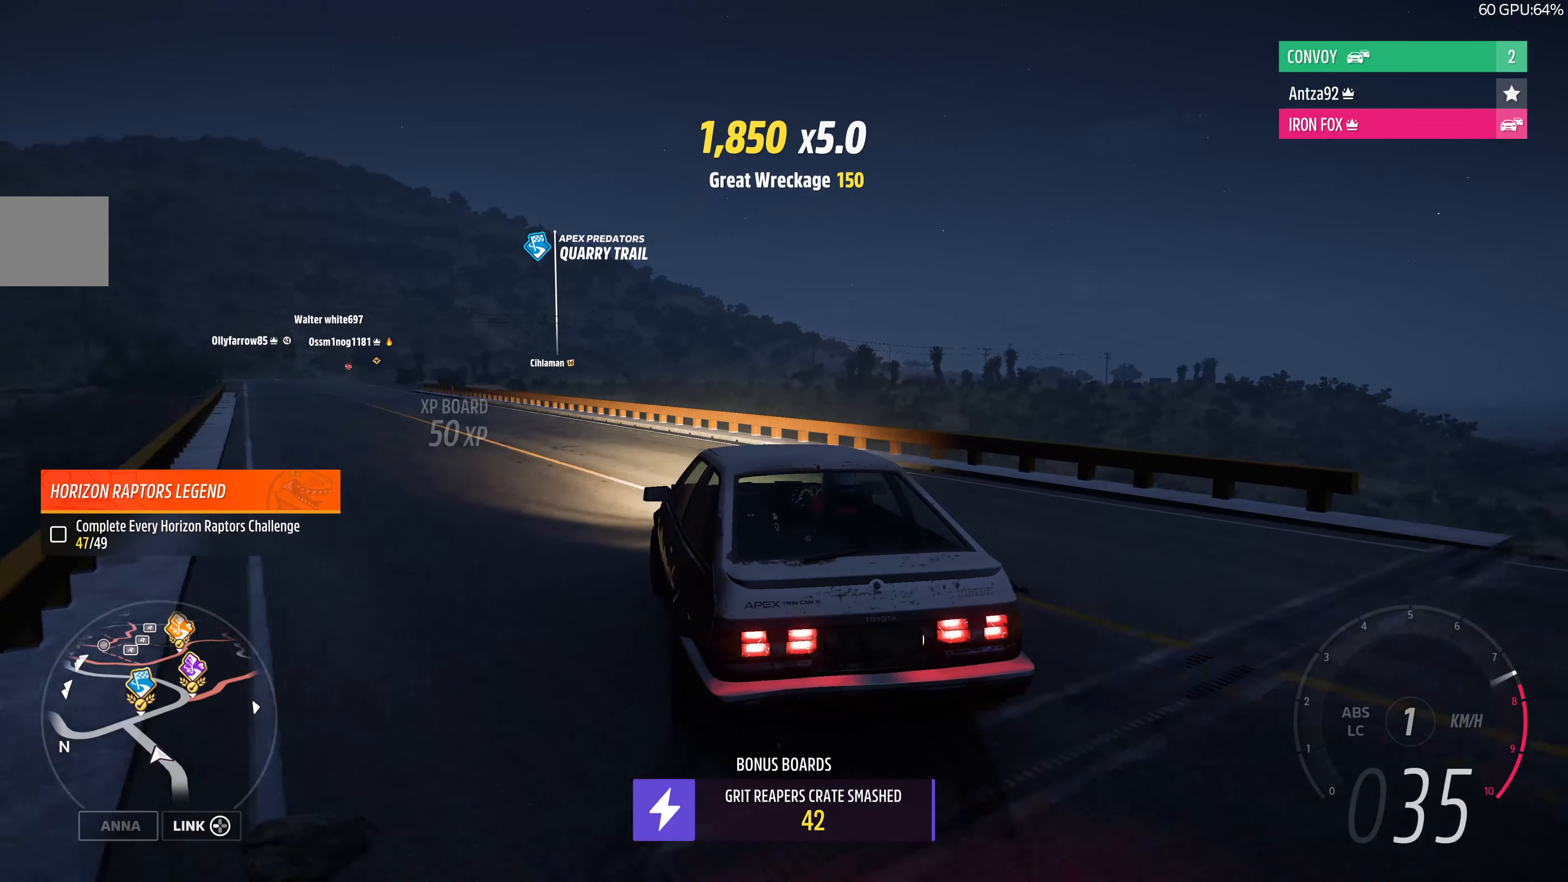
{"buttons": ["R2"], "left_stick": "up-right", "right_stick": "up", "events": [[100, "left_stick", "up-right"]]}
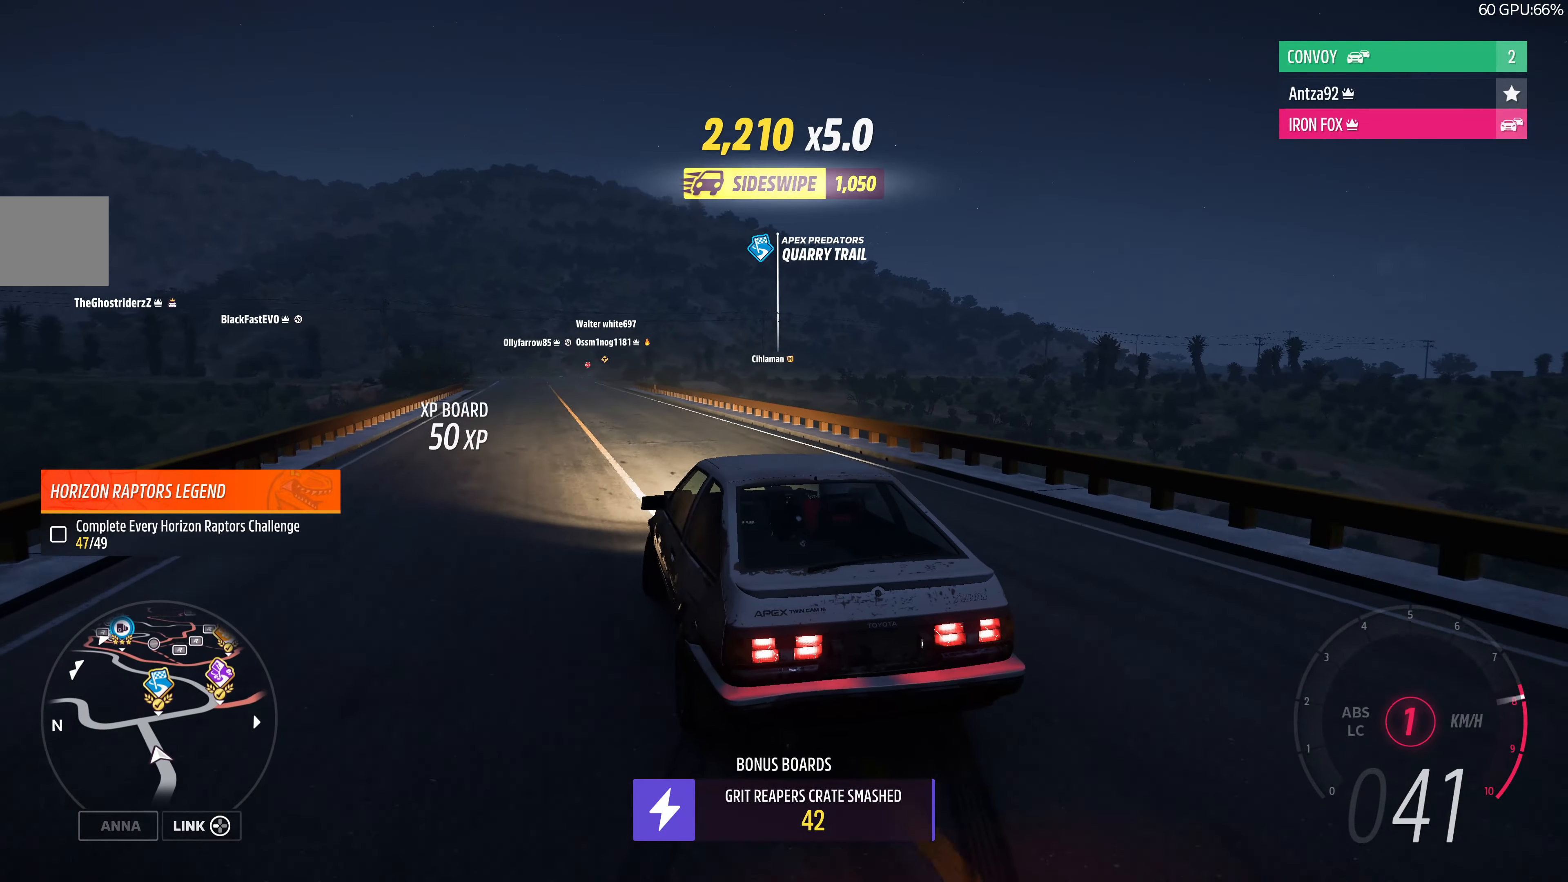
{"buttons": ["R2"], "left_stick": "up", "right_stick": "up", "events": [[67, "left_stick", "up"]]}
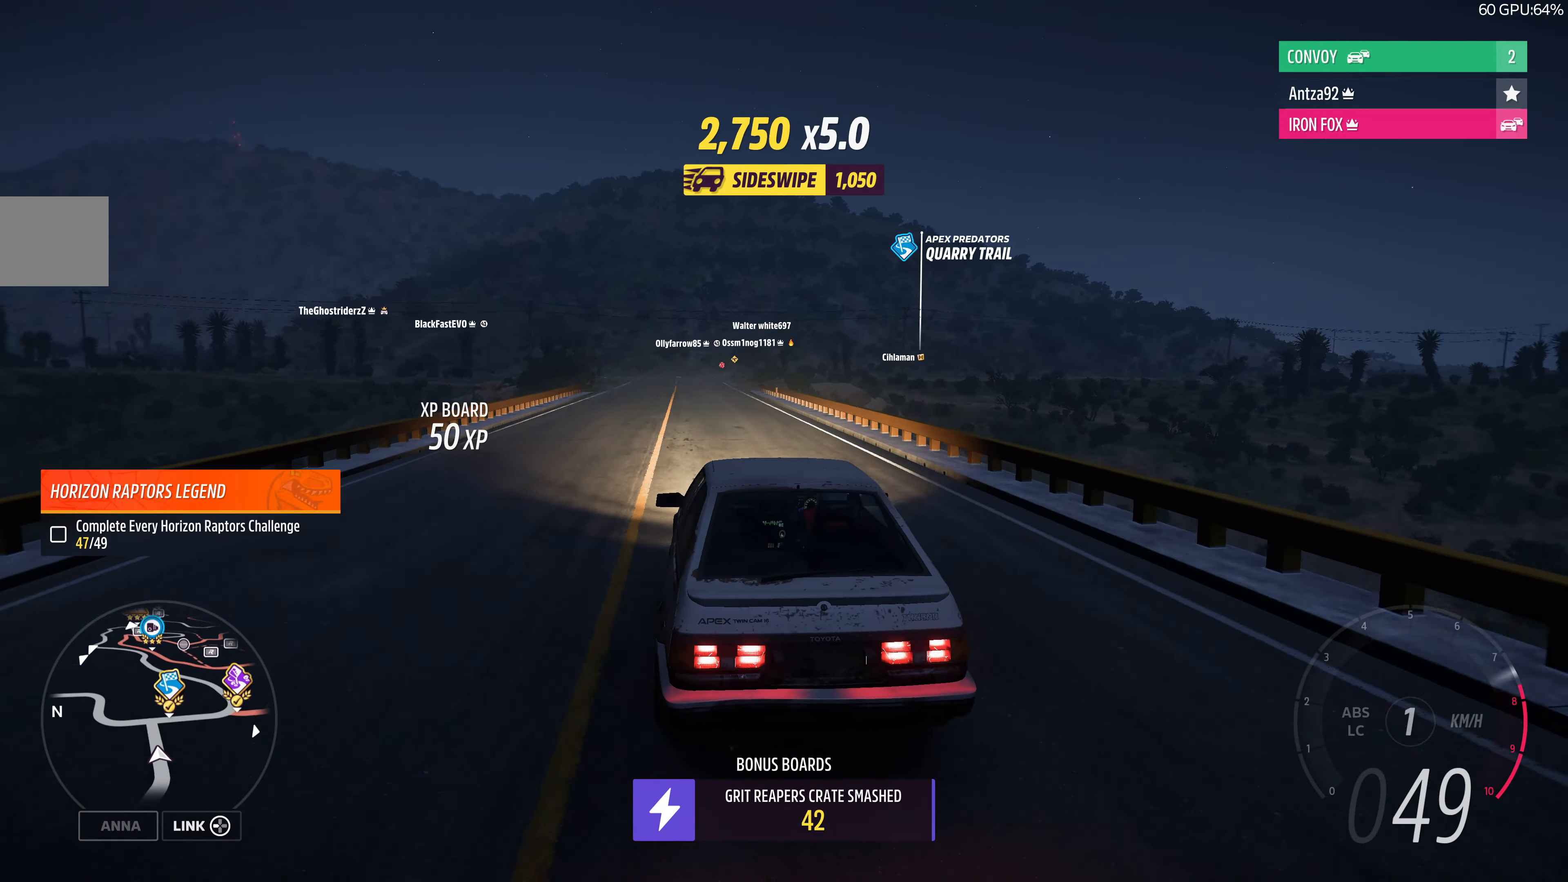
{"buttons": ["R2"], "left_stick": "up-right", "right_stick": "up", "events": [[233, "left_stick", "up-right"]]}
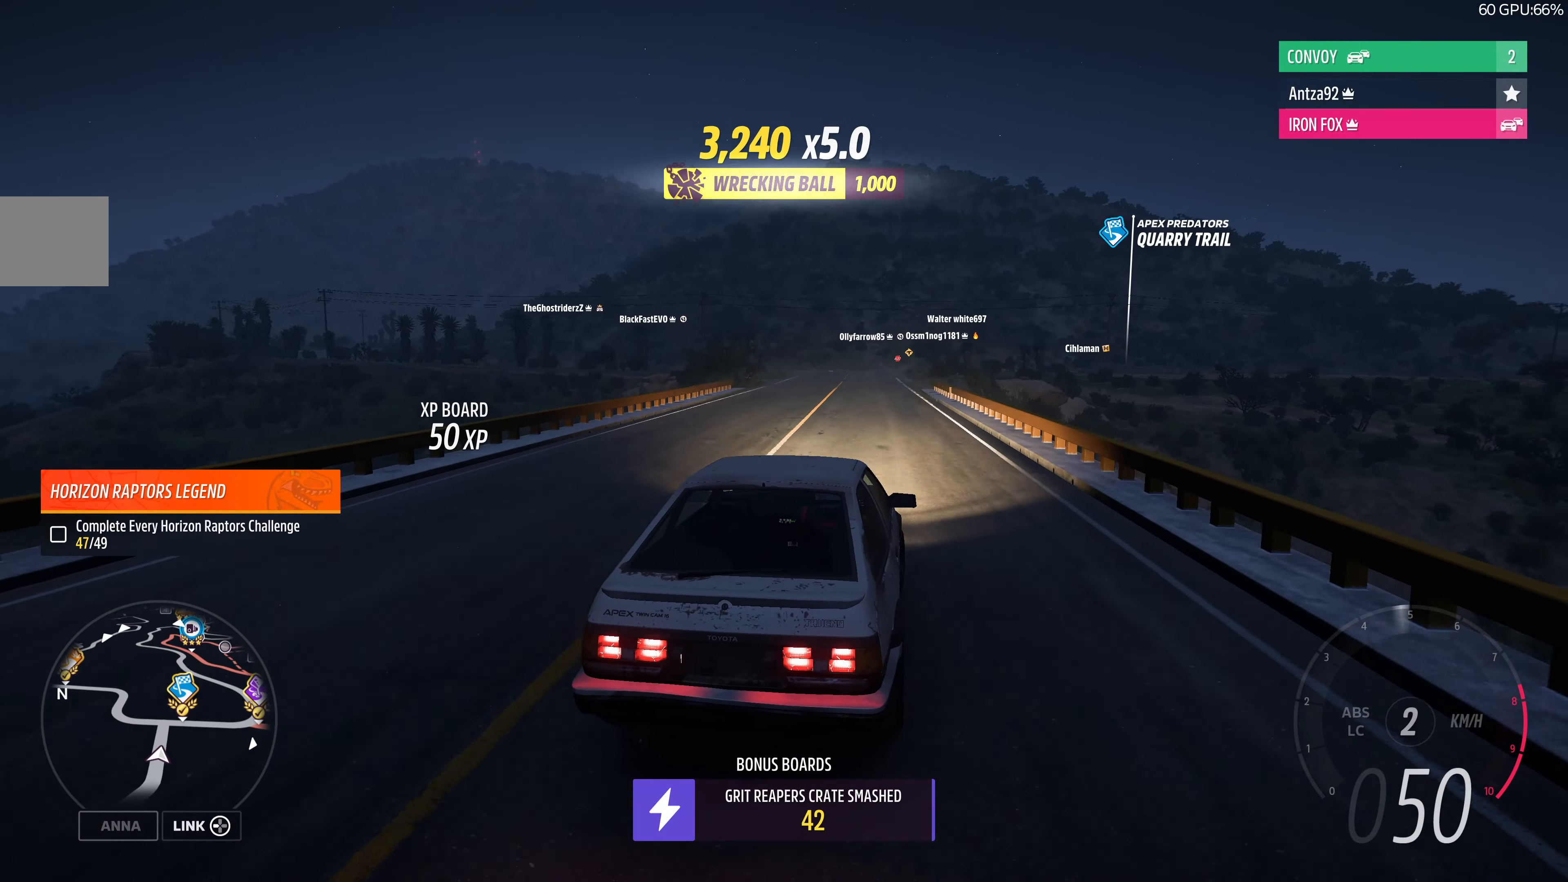
{"buttons": ["R2"], "left_stick": "up-left", "right_stick": "up", "events": [[100, "left_stick", "up"], [200, "left_stick", "up-left"]]}
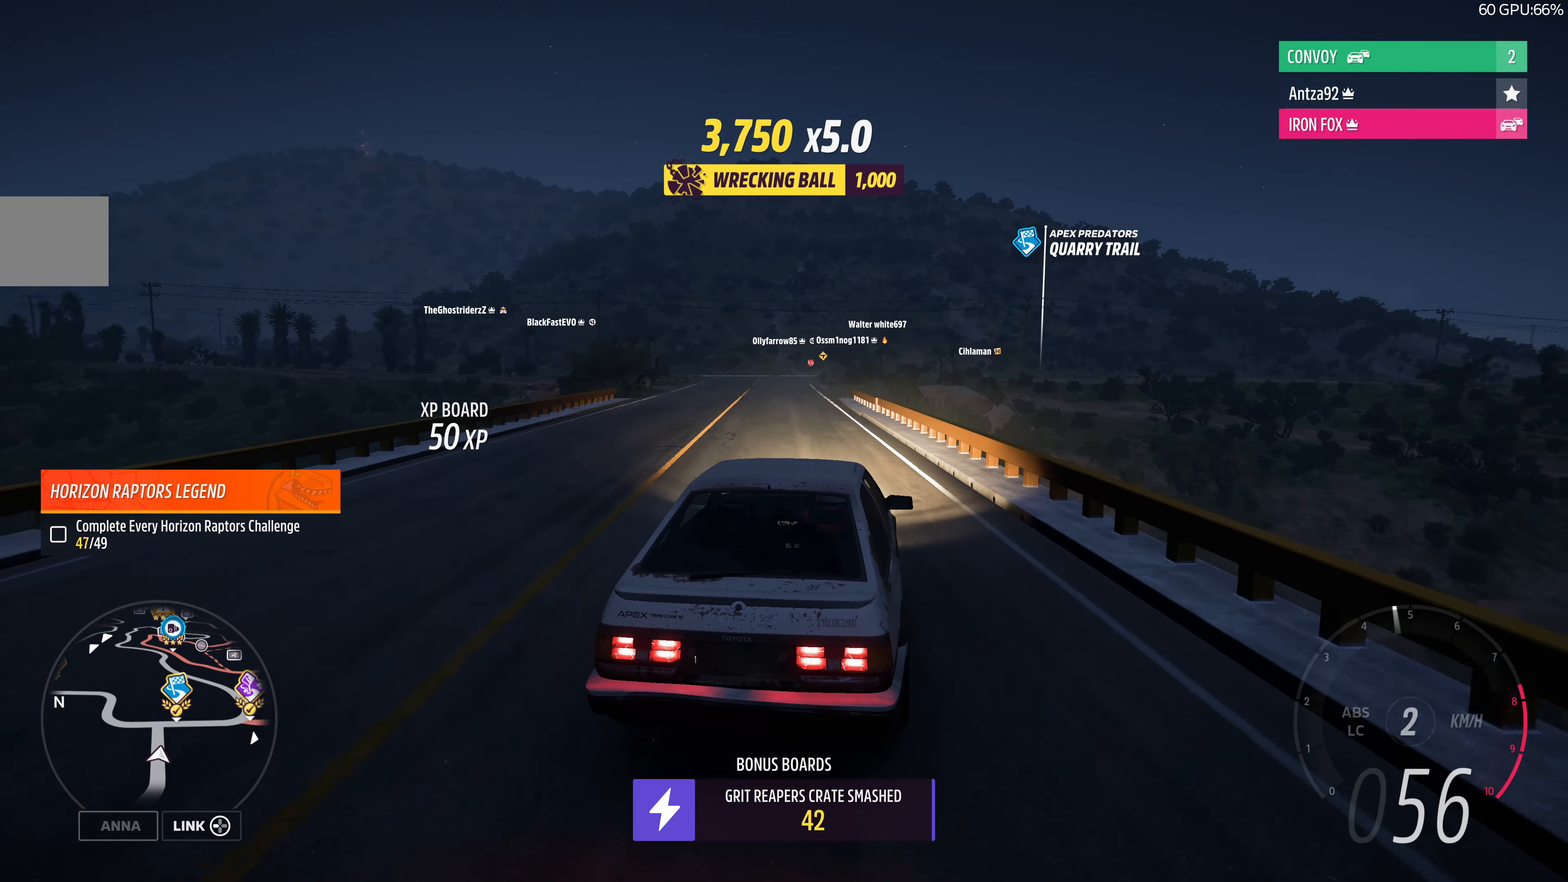
{"buttons": ["R2"], "left_stick": "center", "right_stick": "up", "events": [[300, "left_stick", "up-right"], [500, "left_stick", "center"]]}
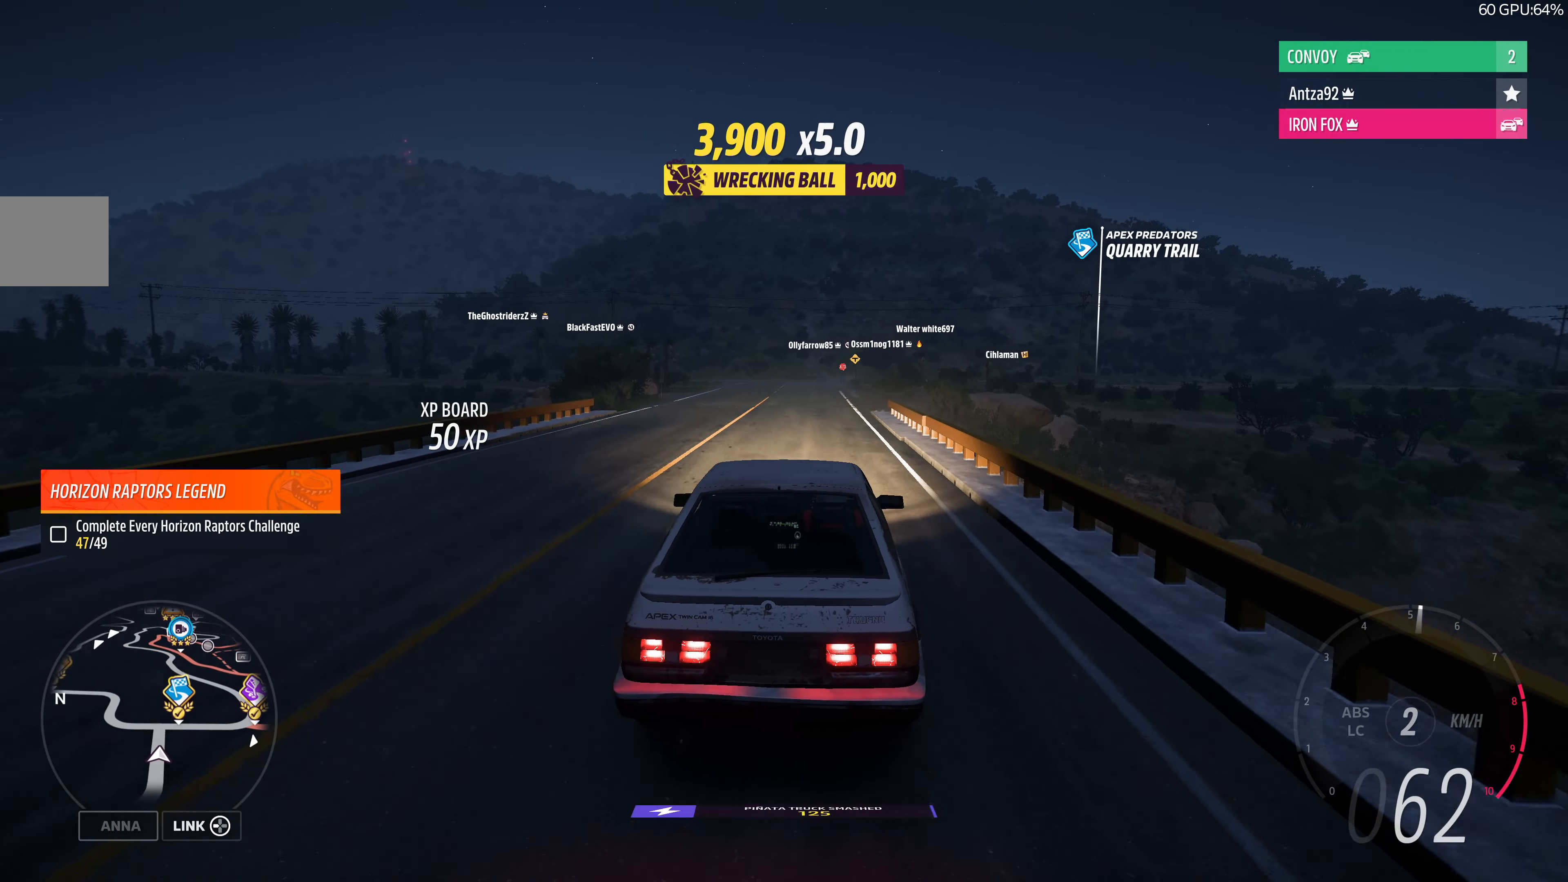
{"buttons": ["R2"], "left_stick": "up-left", "right_stick": "center", "events": [[133, "right_stick", "center"], [267, "left_stick", "up-left"]]}
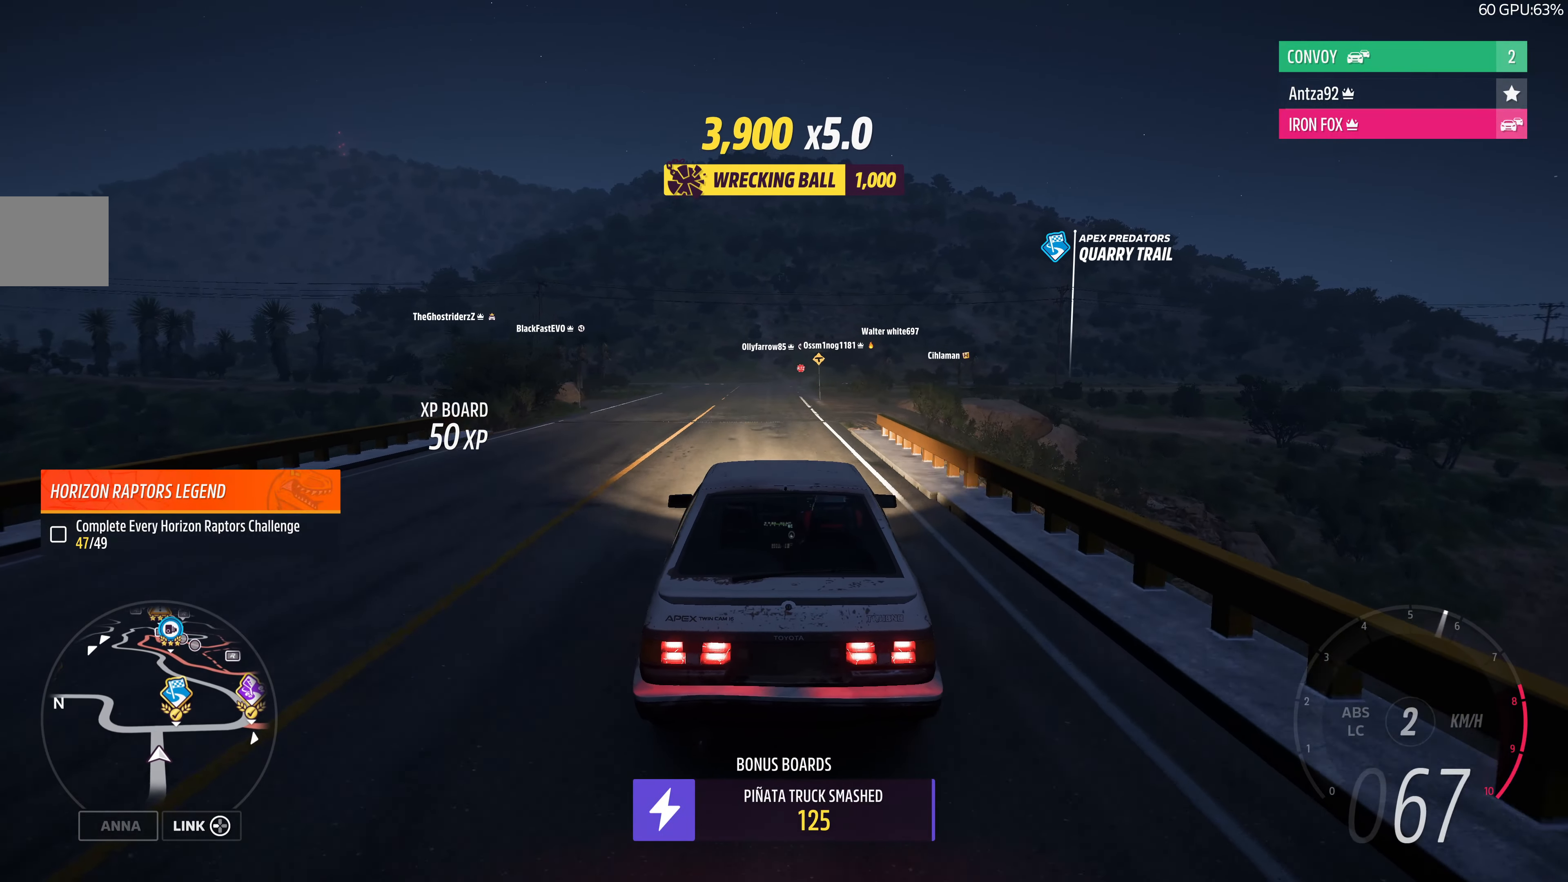
{"buttons": ["R2"], "left_stick": "up-left", "right_stick": "up", "events": [[167, "right_stick", "up"]]}
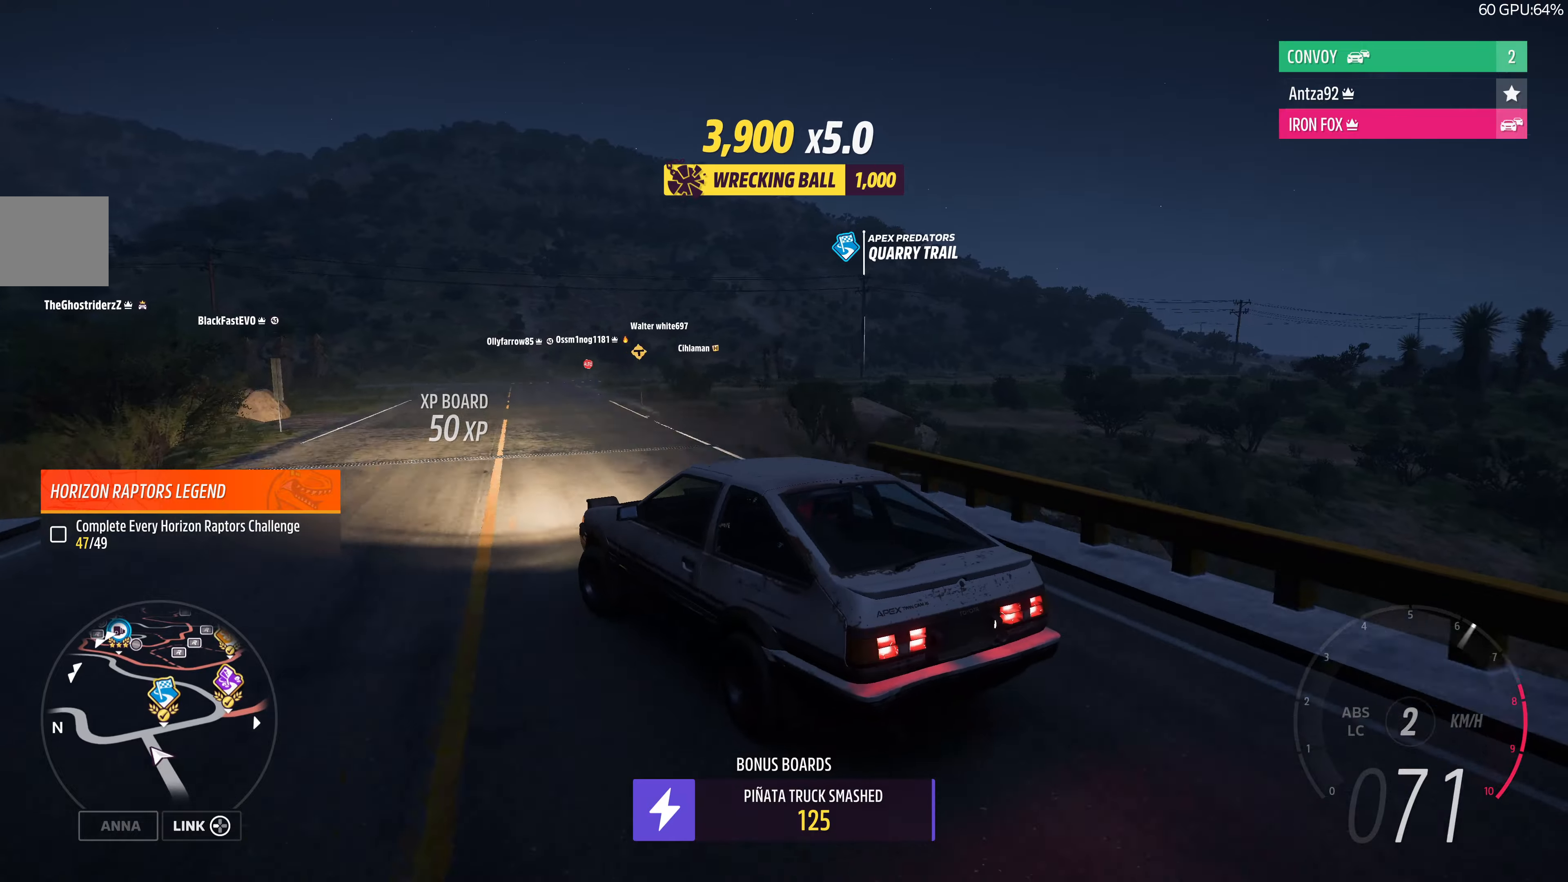
{"buttons": [], "left_stick": "up-right", "right_stick": "up", "events": [[33, "R2", "up"], [166, "left_stick", "up-right"]]}
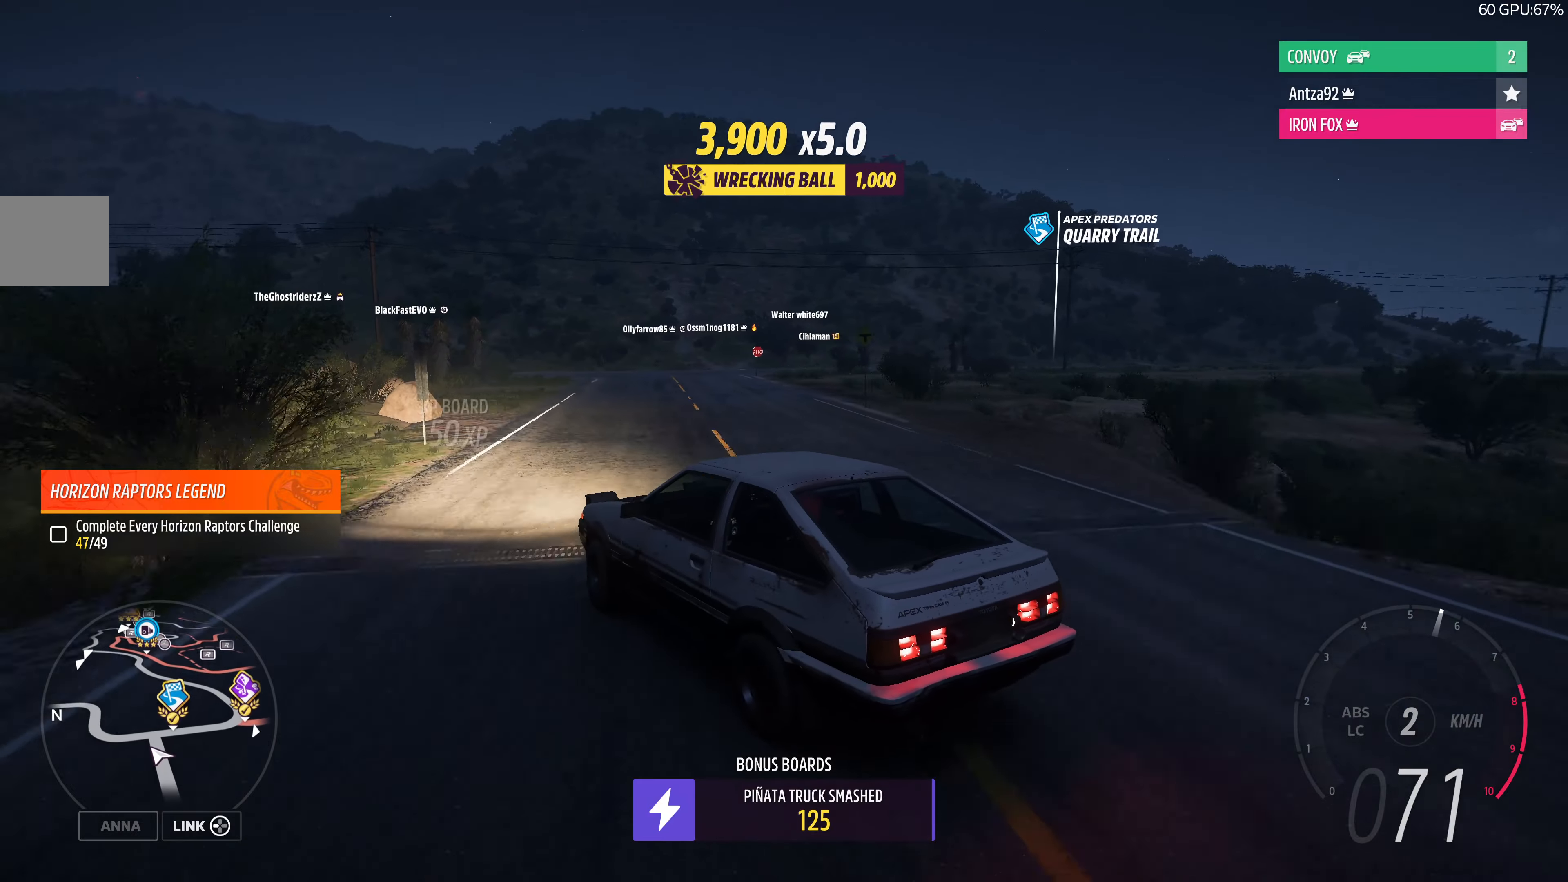
{"buttons": ["R2"], "left_stick": "up-right", "right_stick": "up", "events": [[466, "R2", "down"]]}
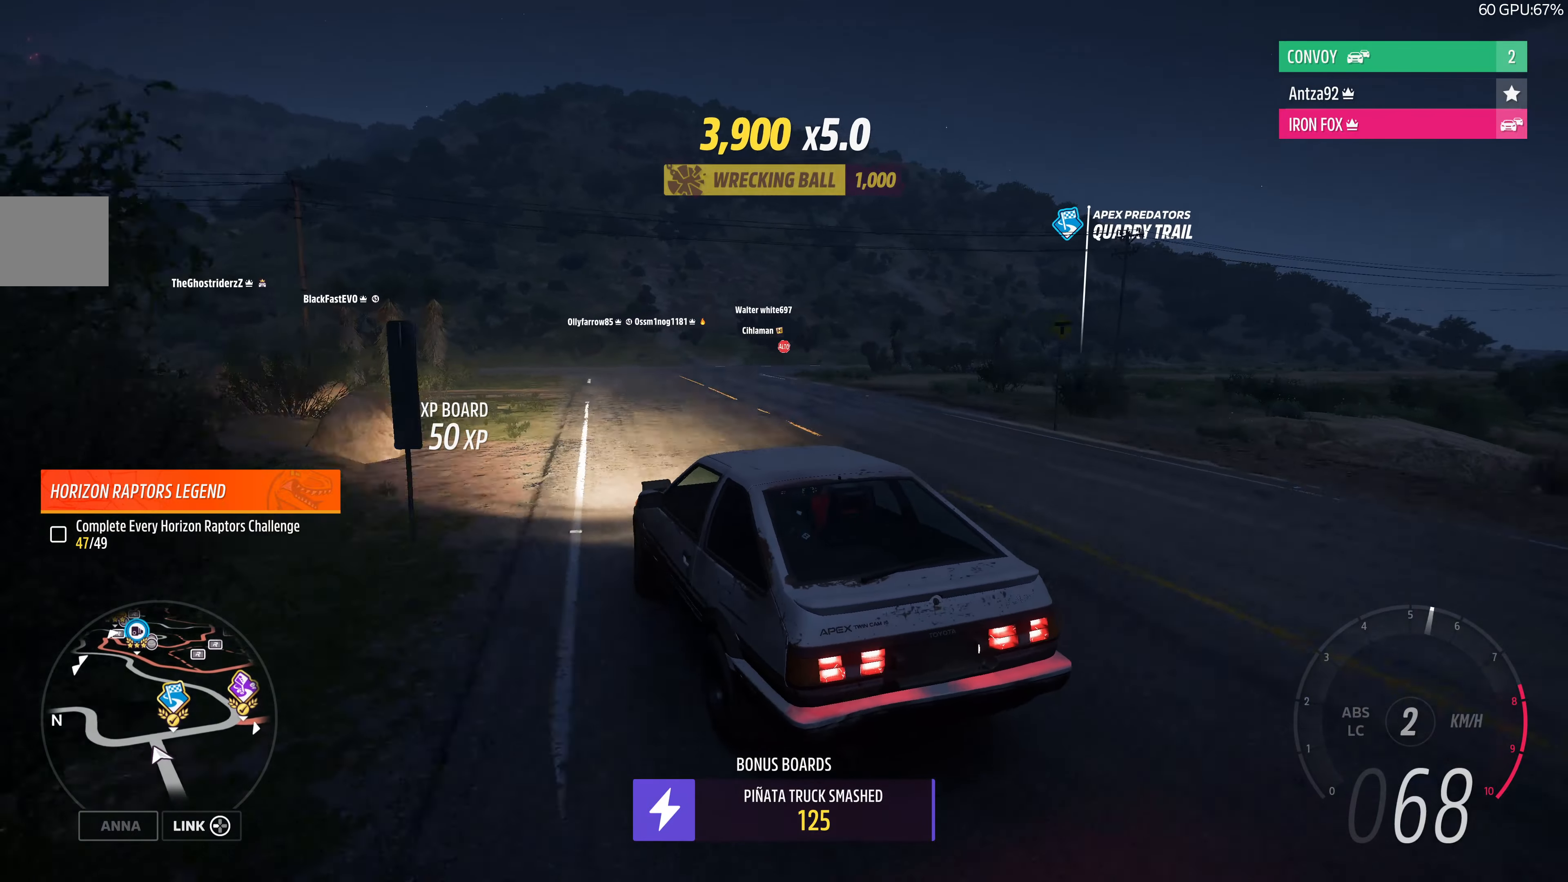
{"buttons": ["R2"], "left_stick": "up-left", "right_stick": "up", "events": [[500, "left_stick", "up-left"]]}
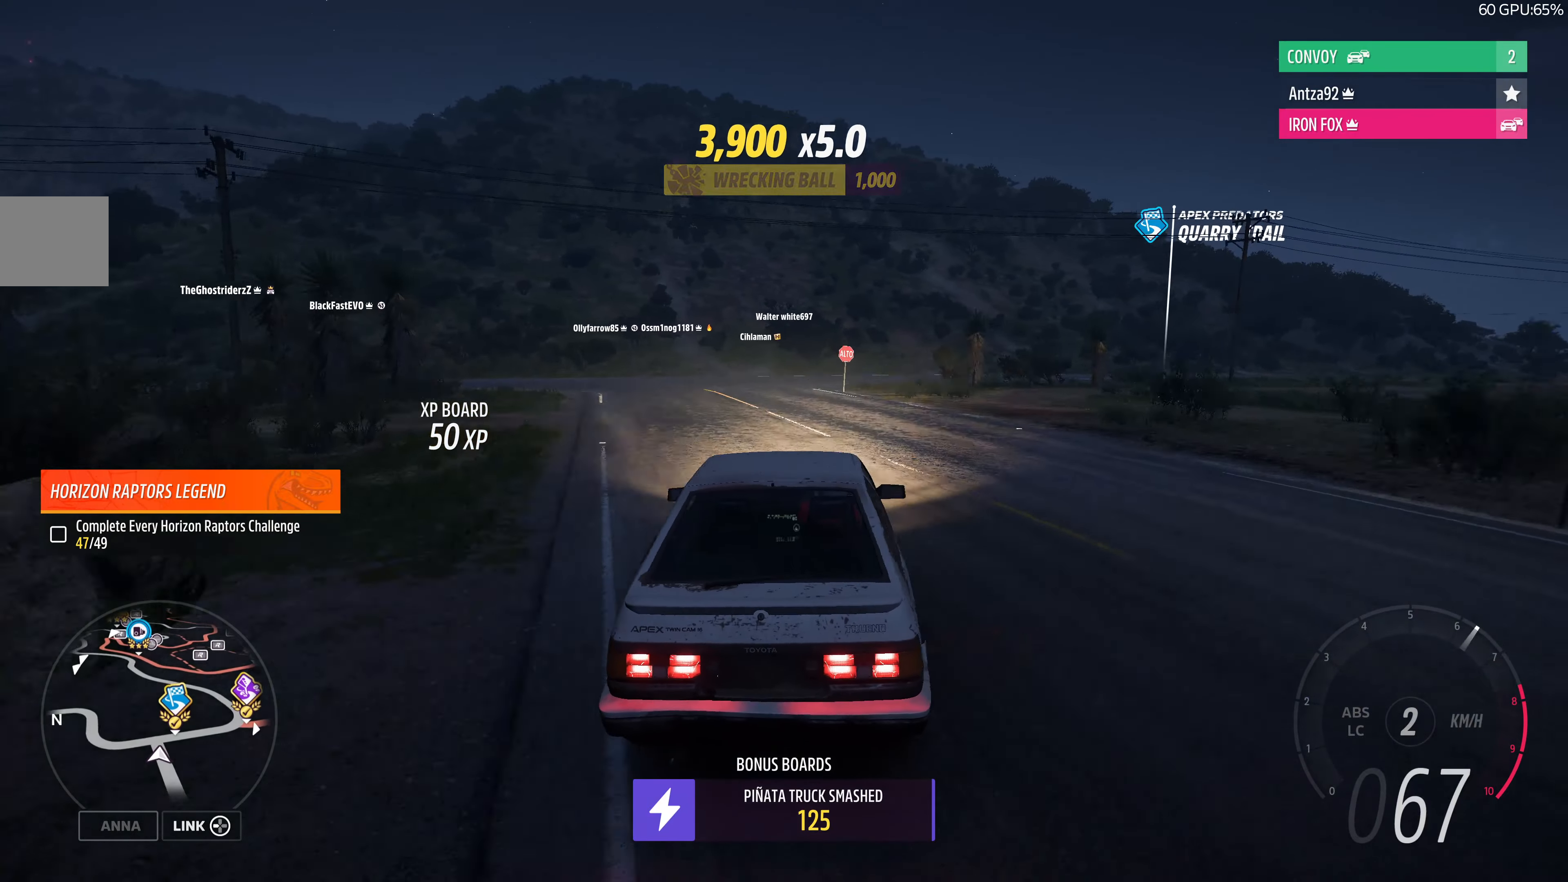
{"buttons": ["R2"], "left_stick": "left", "right_stick": "up", "events": [[100, "left_stick", "left"]]}
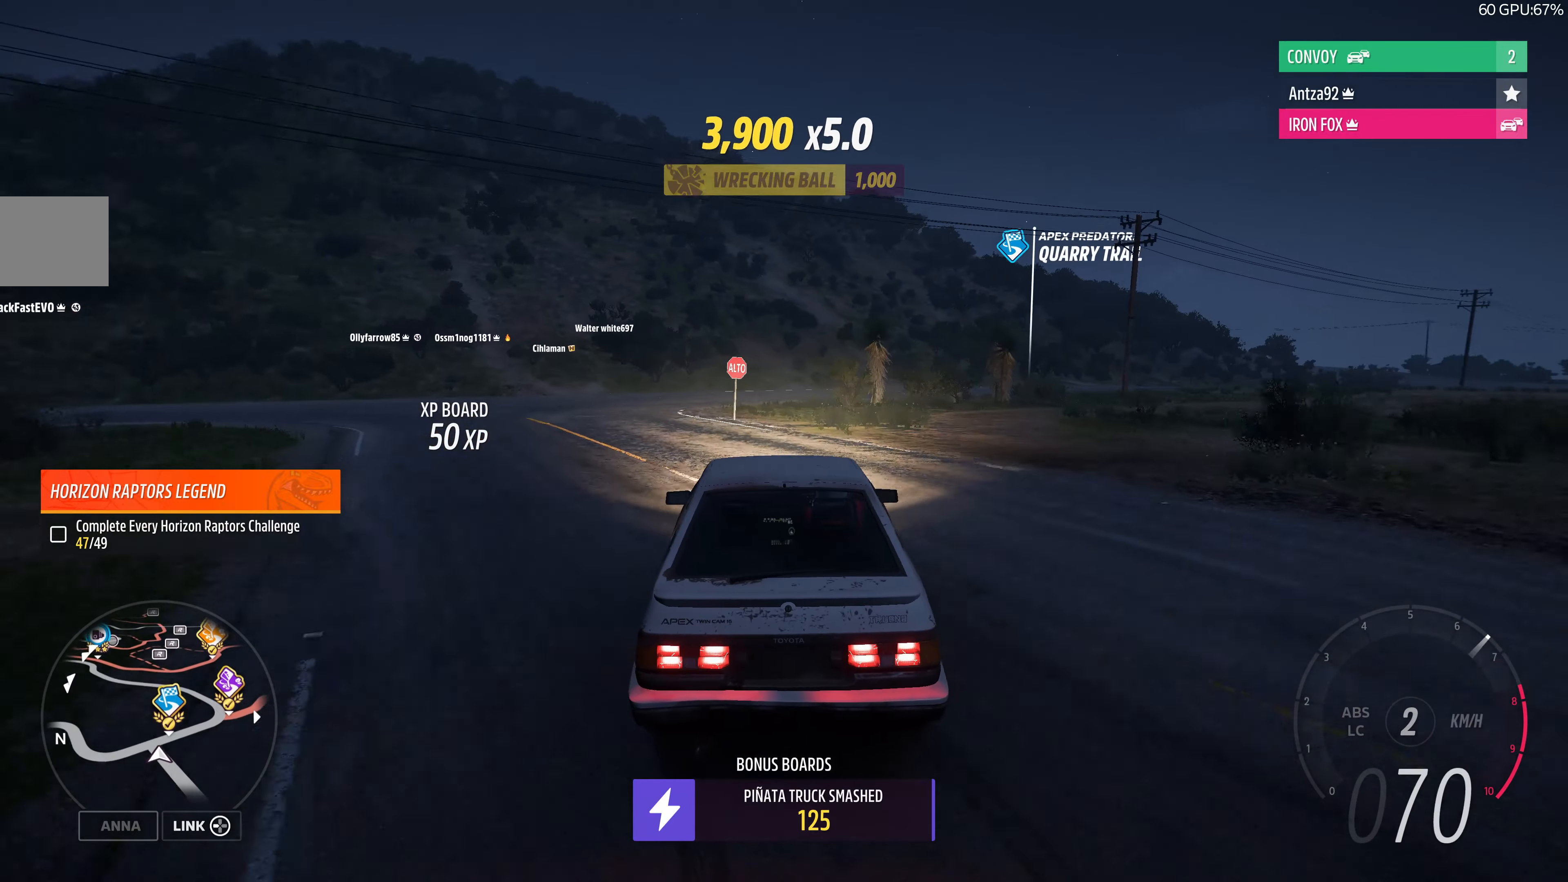
{"buttons": ["CROSS"], "left_stick": "right", "right_stick": "up", "events": [[133, "left_stick", "right"], [166, "R2", "up"], [233, "CROSS", "down"]]}
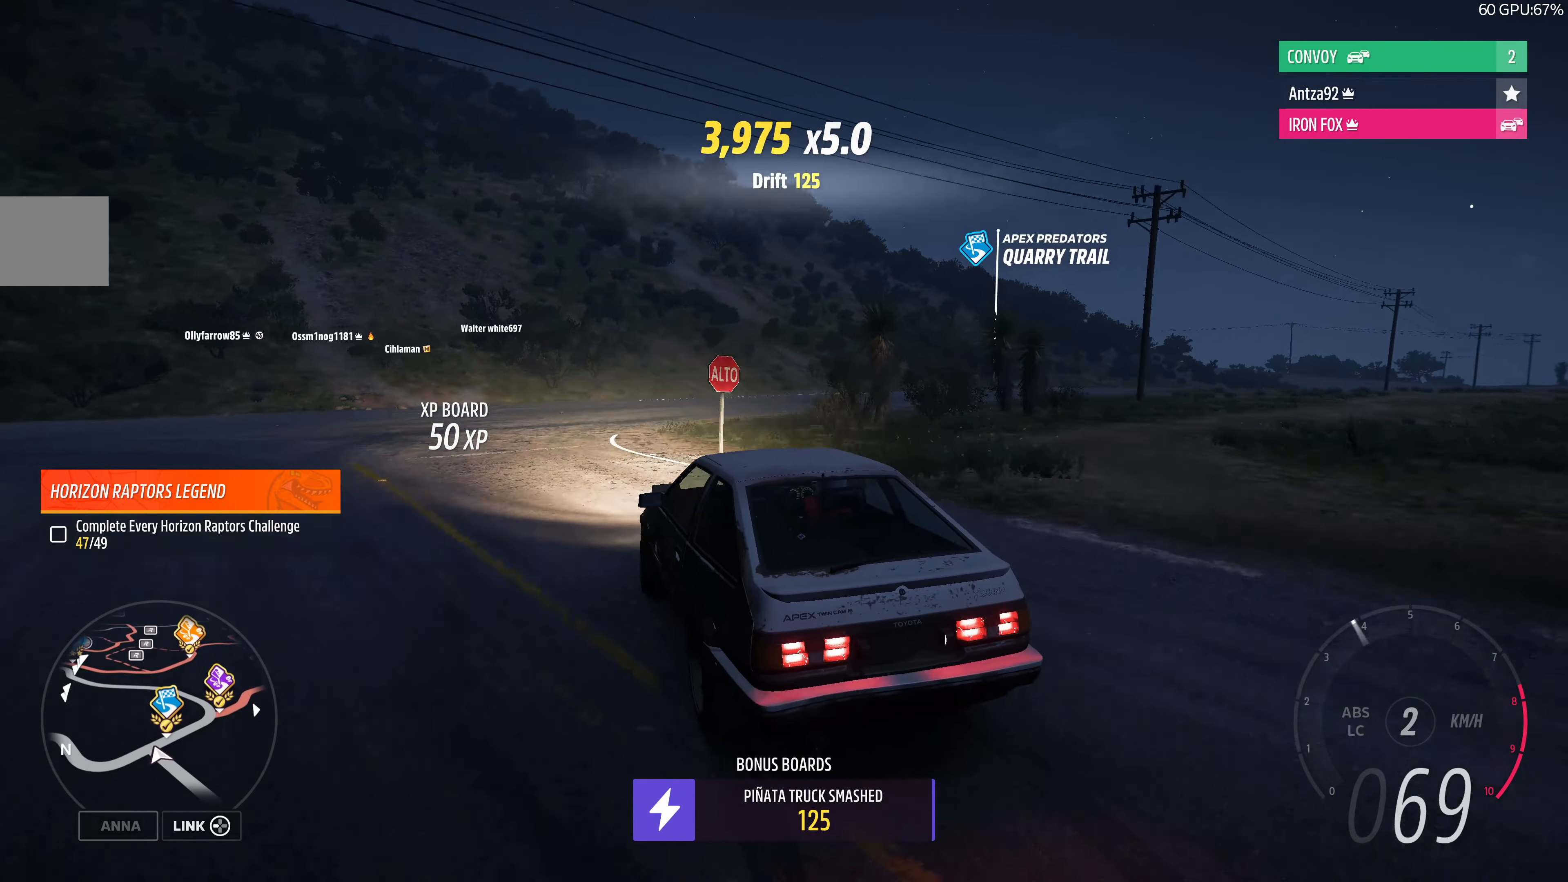
{"buttons": ["CROSS"], "left_stick": "up", "right_stick": "up", "events": [[66, "left_stick", "up-right"], [233, "left_stick", "up"]]}
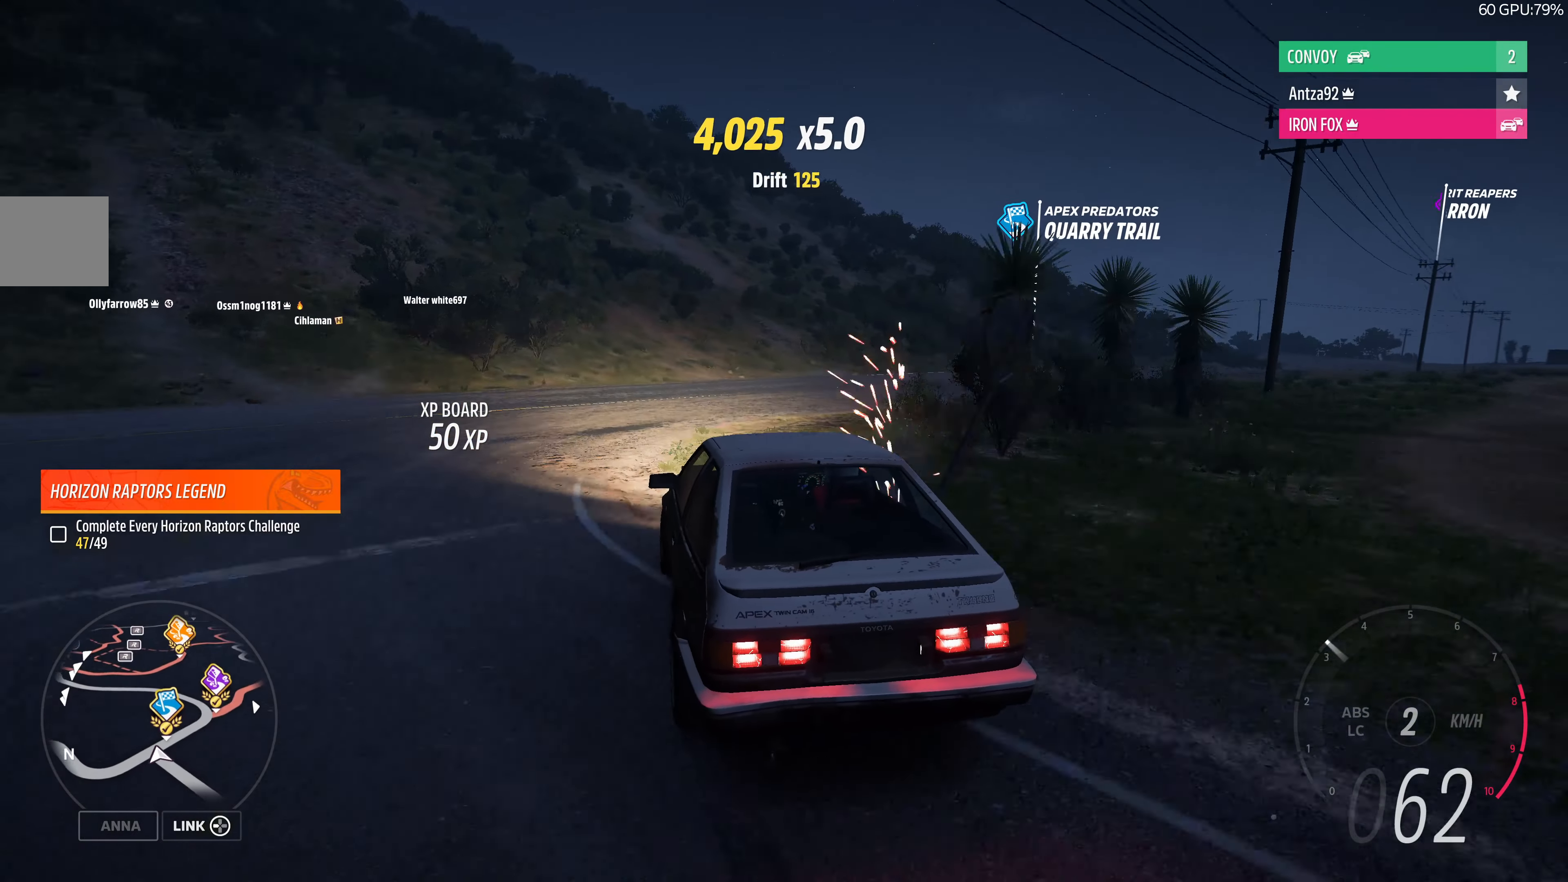
{"buttons": ["R2"], "left_stick": "up-right", "right_stick": "center", "events": [[66, "left_stick", "up-right"], [233, "R2", "down"], [300, "CROSS", "up"], [466, "right_stick", "center"]]}
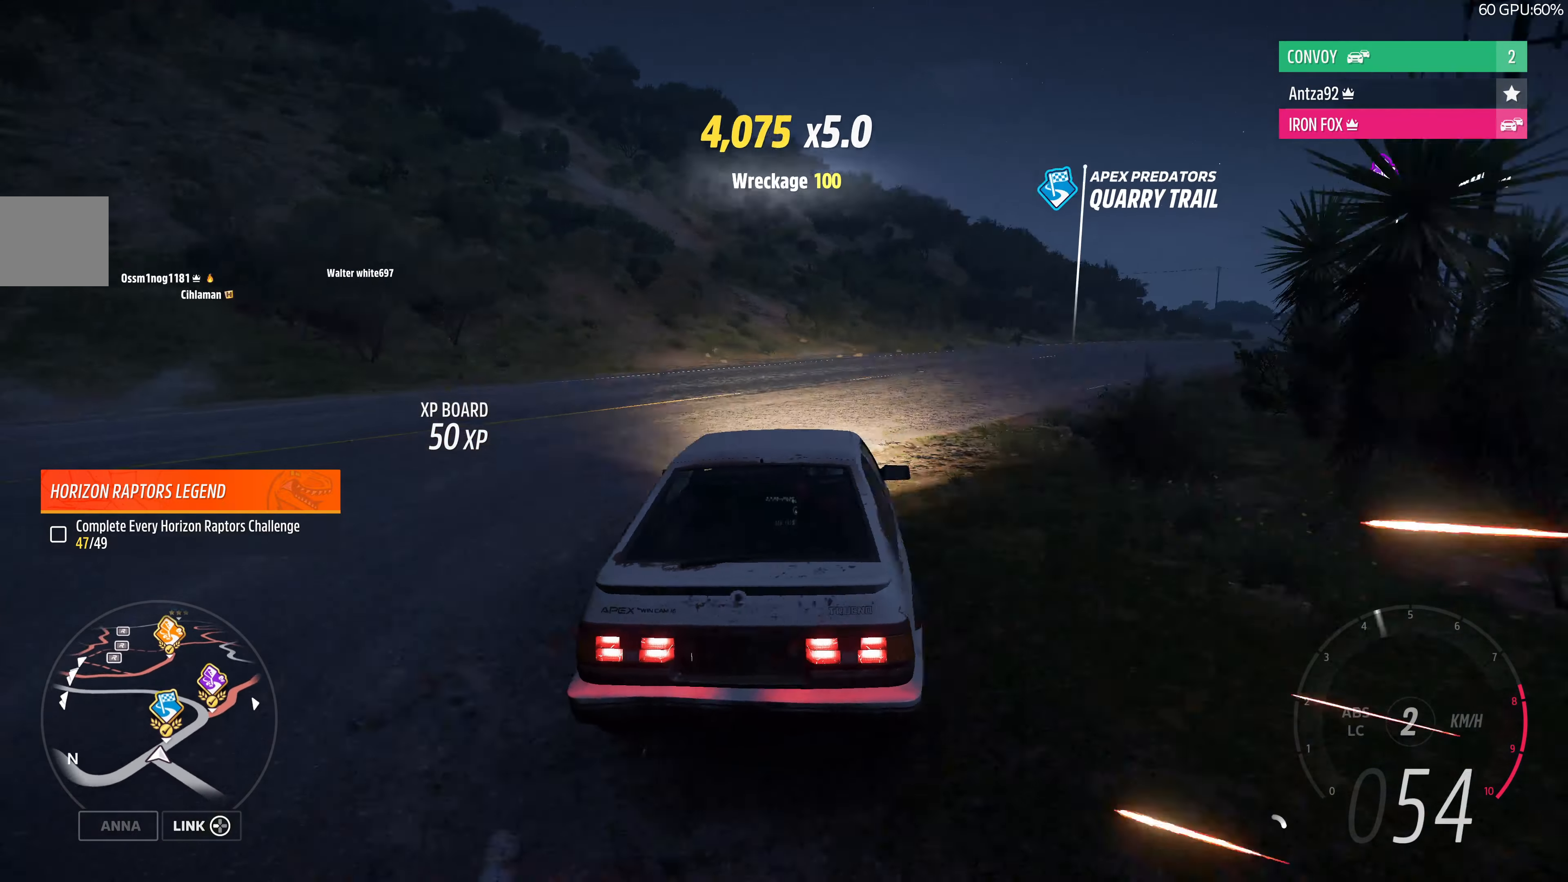
{"buttons": [], "left_stick": "left", "right_stick": "center", "events": [[66, "left_stick", "center"], [233, "R2", "up"], [333, "left_stick", "left"]]}
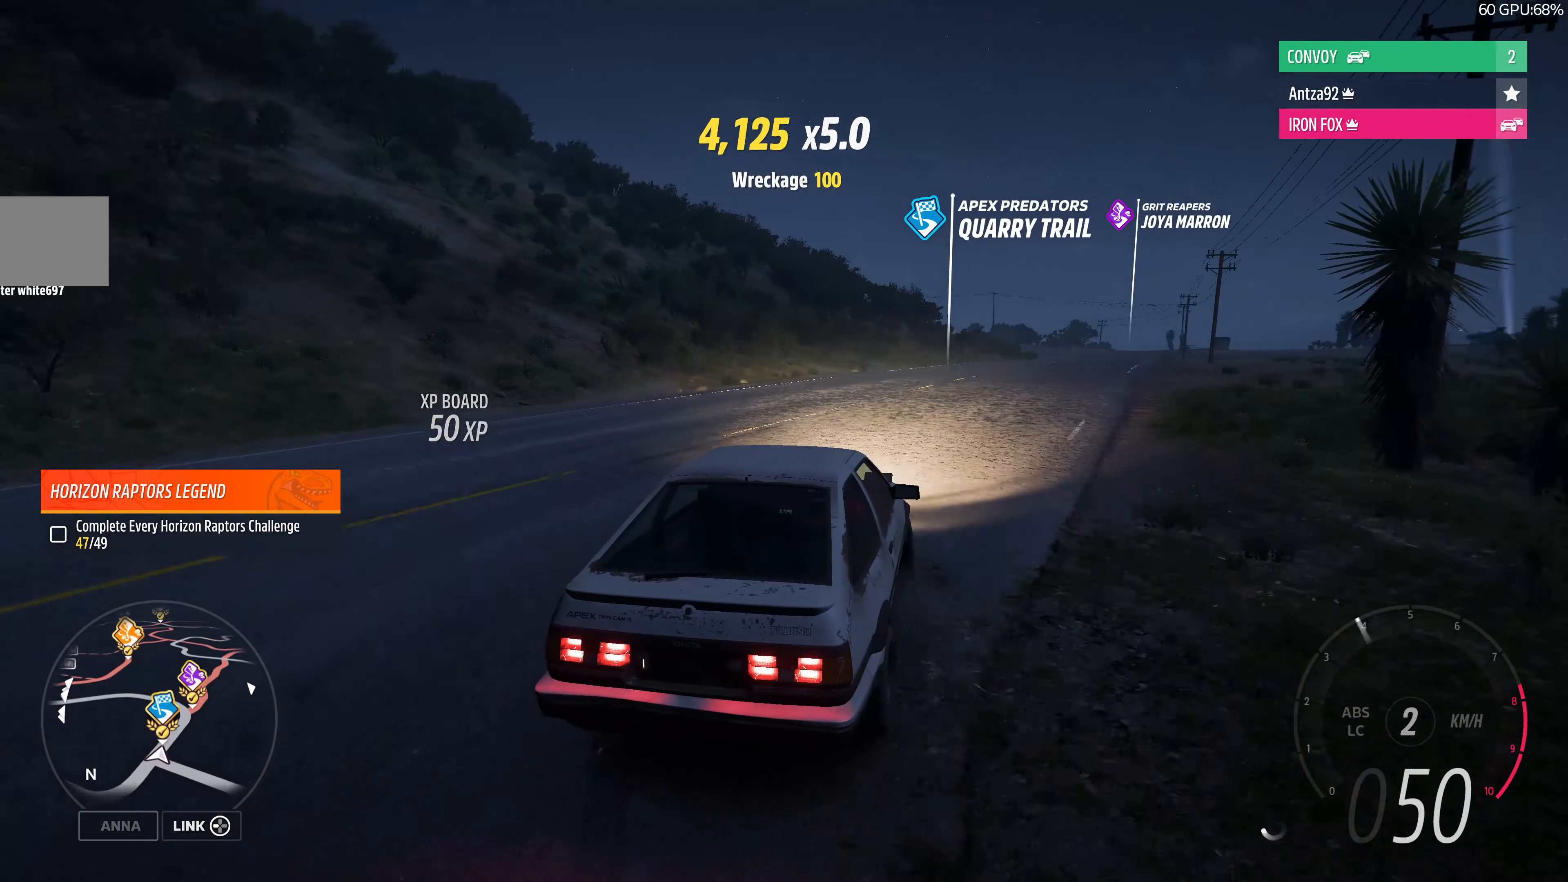
{"buttons": [], "left_stick": "center", "right_stick": "center", "events": [[66, "left_stick", "center"], [133, "left_stick", "right"], [233, "left_stick", "center"]]}
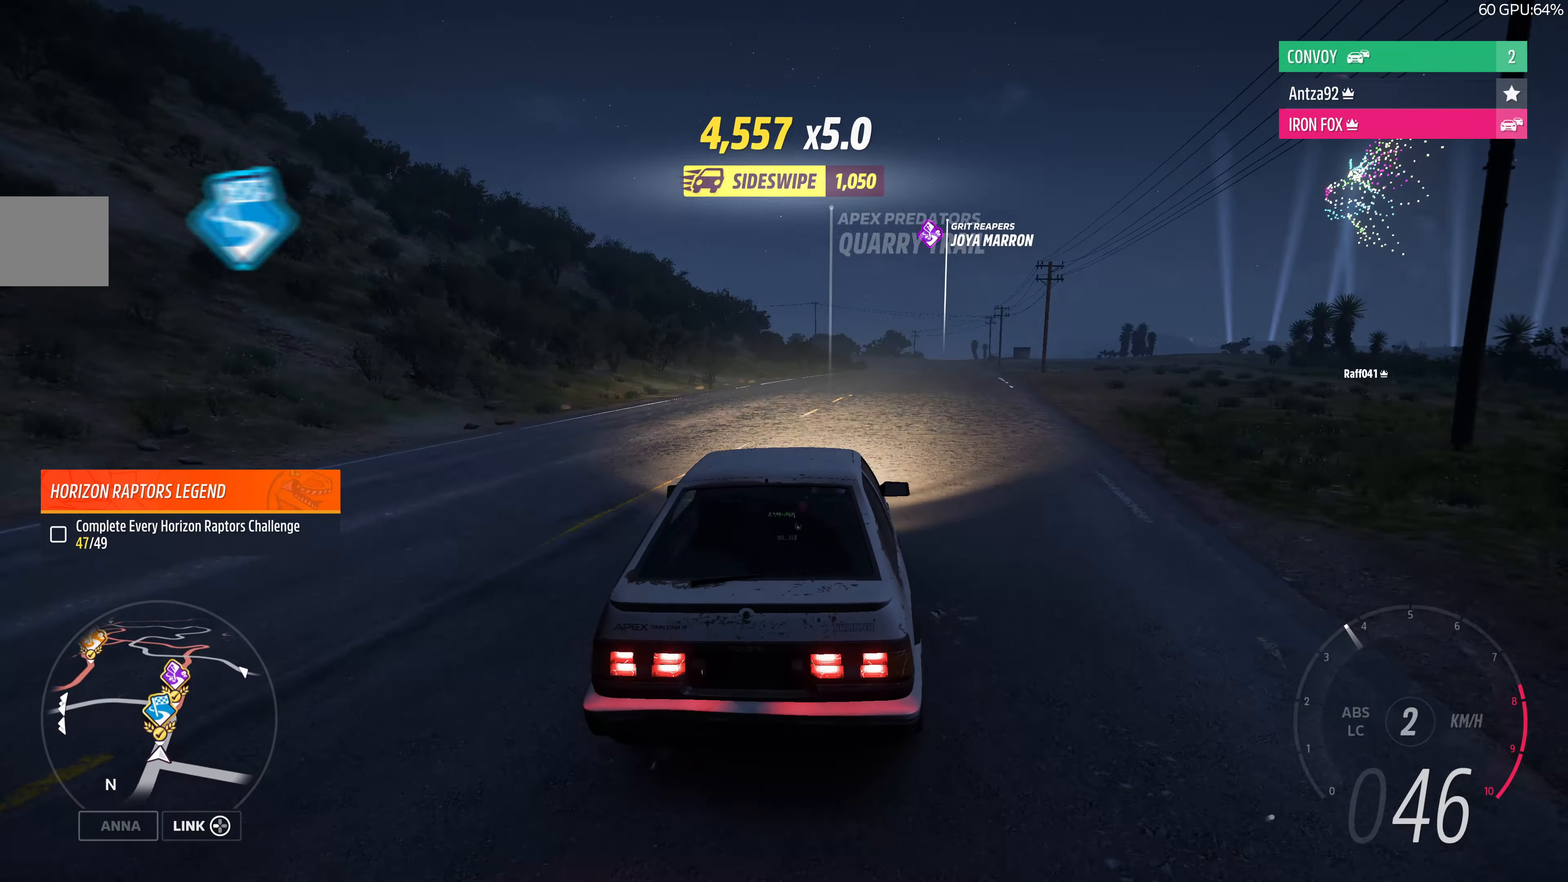
{"buttons": ["R2"], "left_stick": "center", "right_stick": "center", "events": [[33, "left_stick", "right"], [266, "left_stick", "center"], [400, "R2", "down"]]}
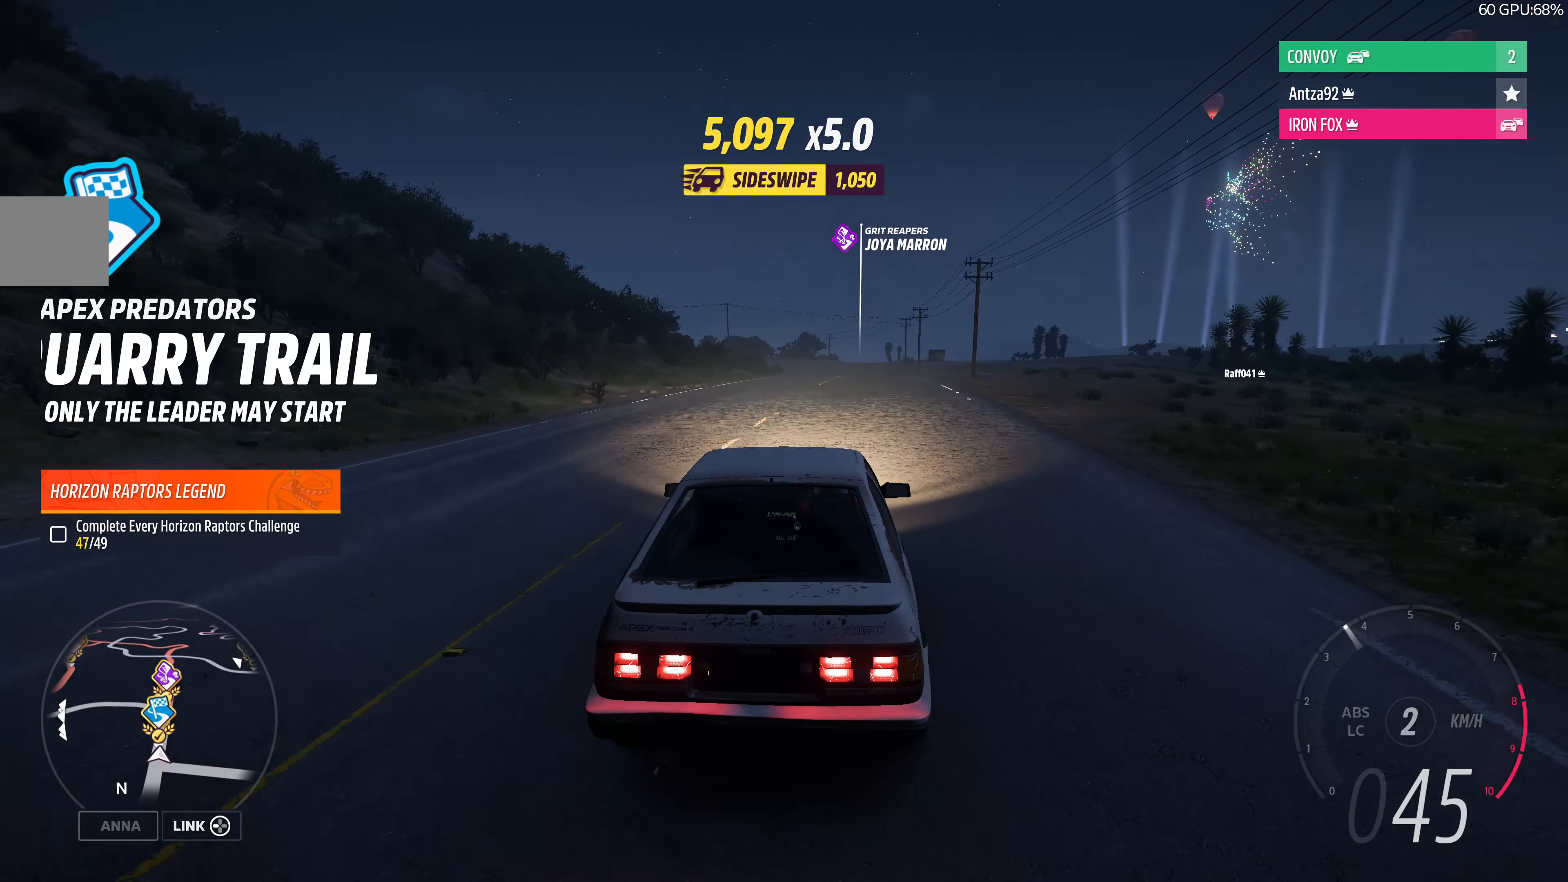
{"buttons": ["R2"], "left_stick": "center", "right_stick": "center", "events": [[200, "left_stick", "right"], [434, "left_stick", "center"]]}
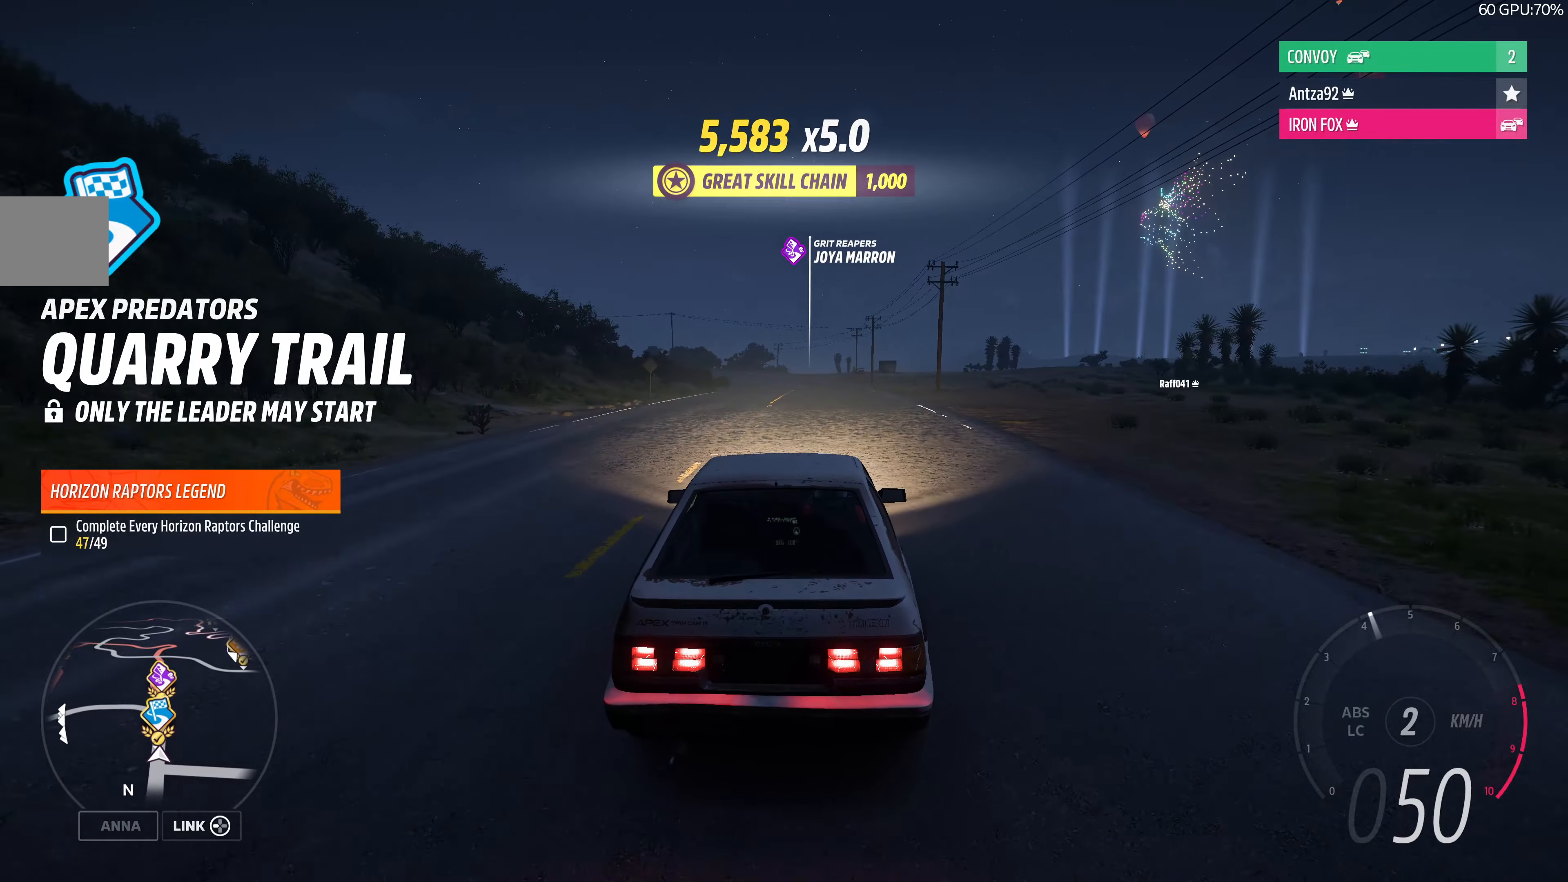
{"buttons": ["R2"], "left_stick": "center", "right_stick": "center", "events": []}
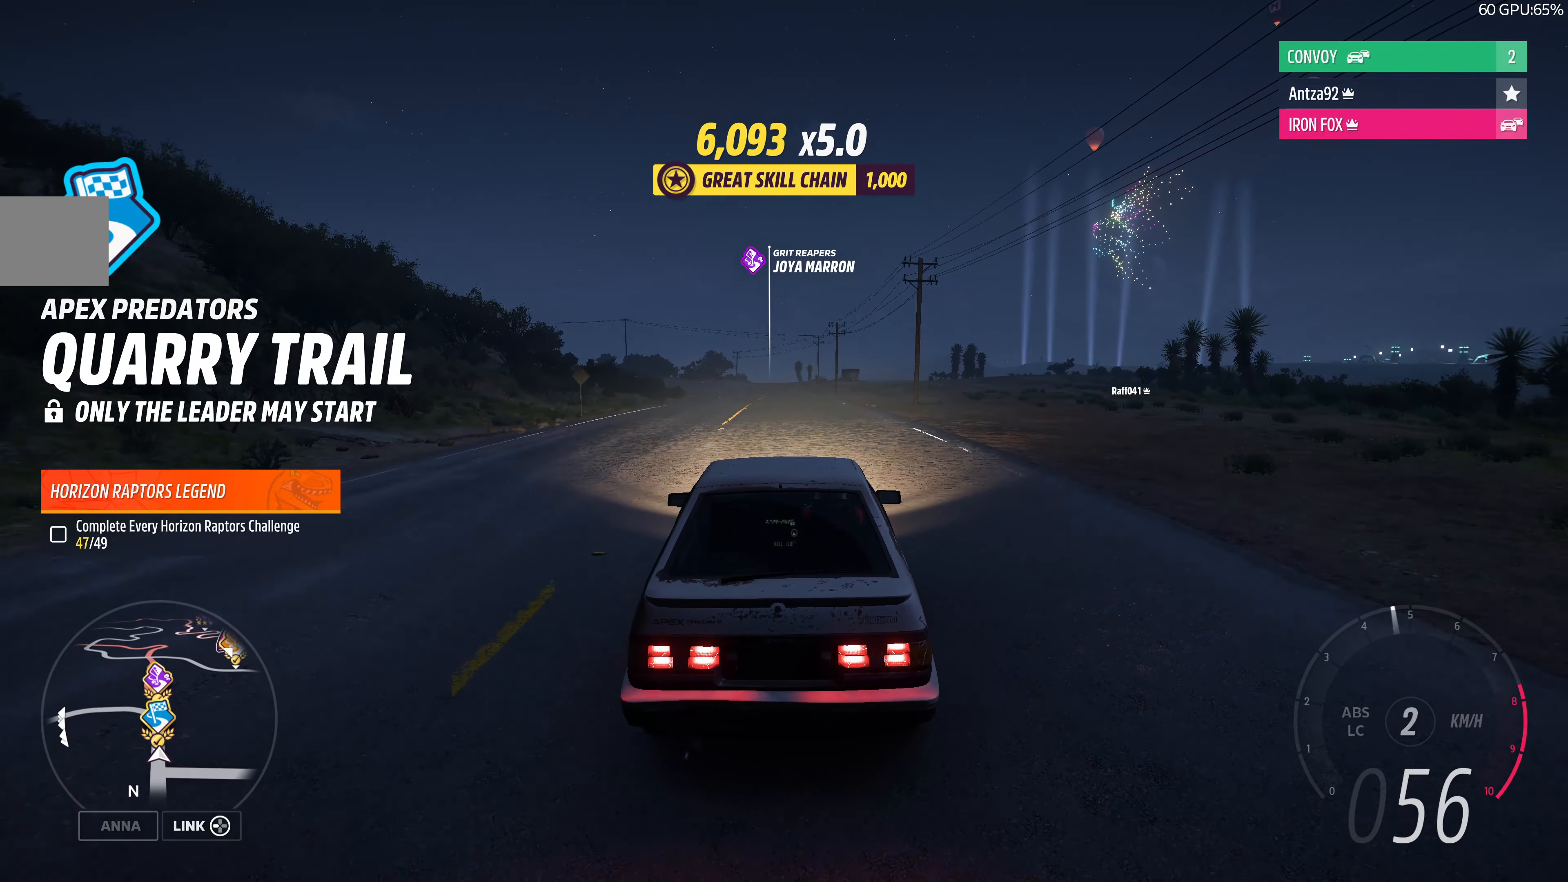
{"buttons": ["R2"], "left_stick": "center", "right_stick": "center", "events": [[134, "left_stick", "right"], [267, "left_stick", "center"]]}
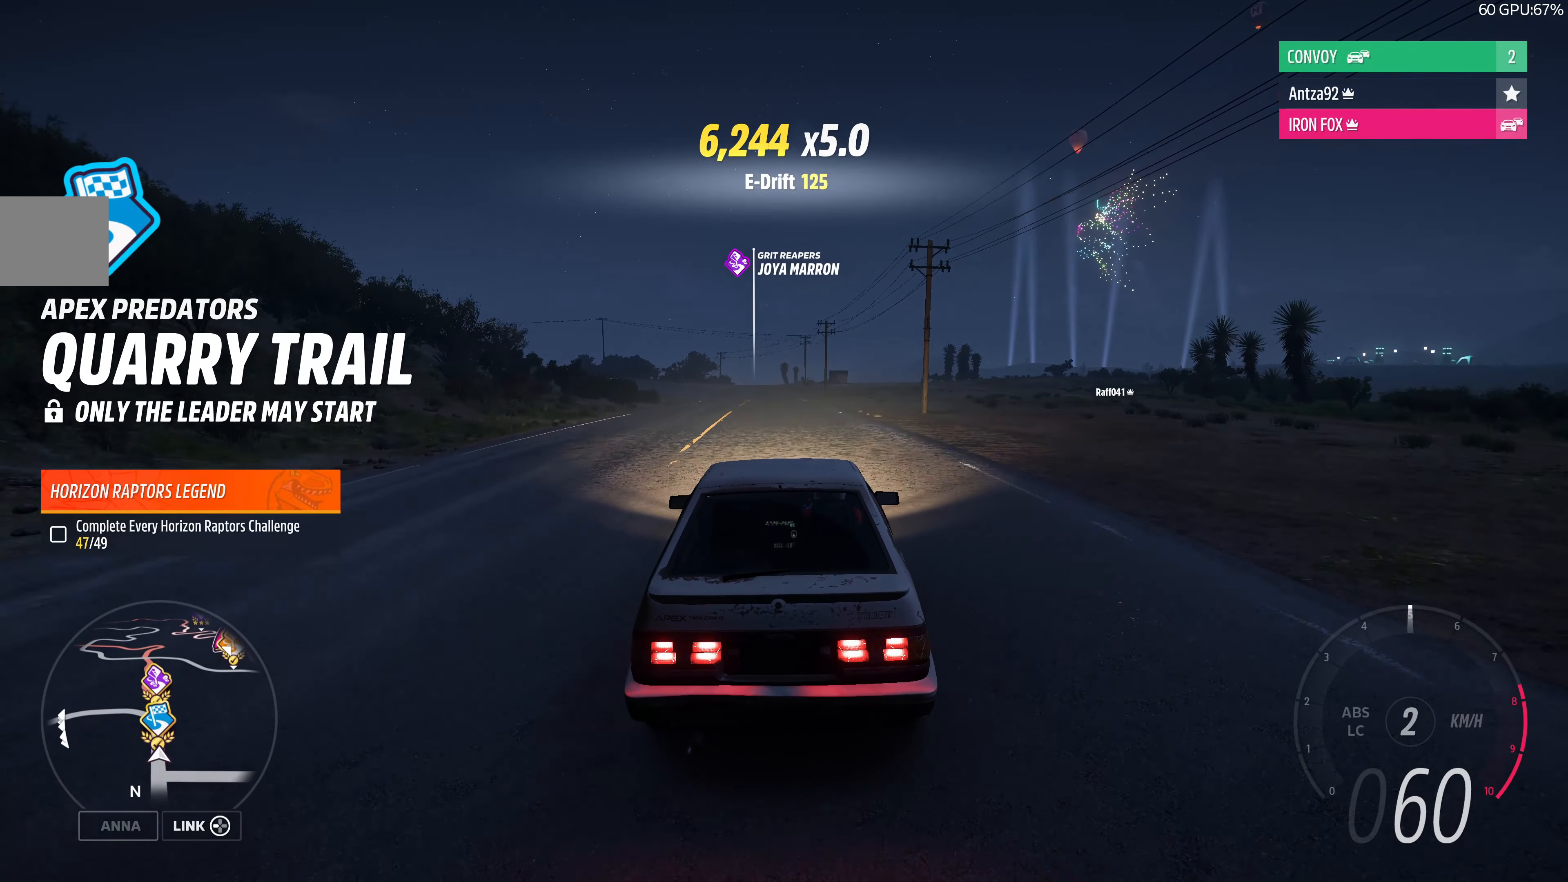
{"buttons": [], "left_stick": "center", "right_stick": "center", "events": [[434, "R2", "up"]]}
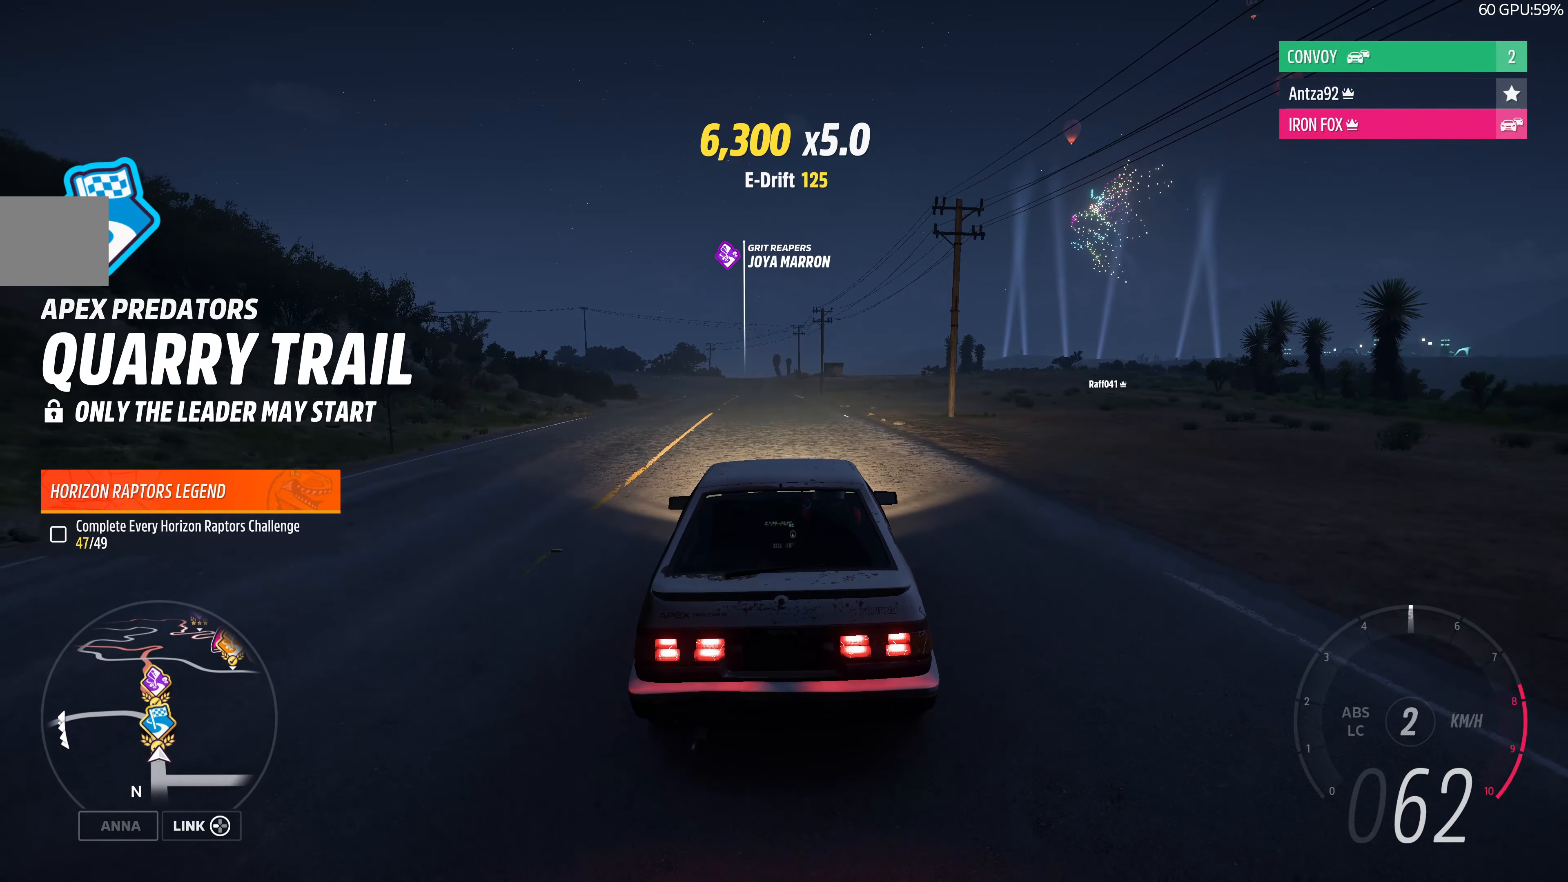
{"buttons": [], "left_stick": "center", "right_stick": "center", "events": []}
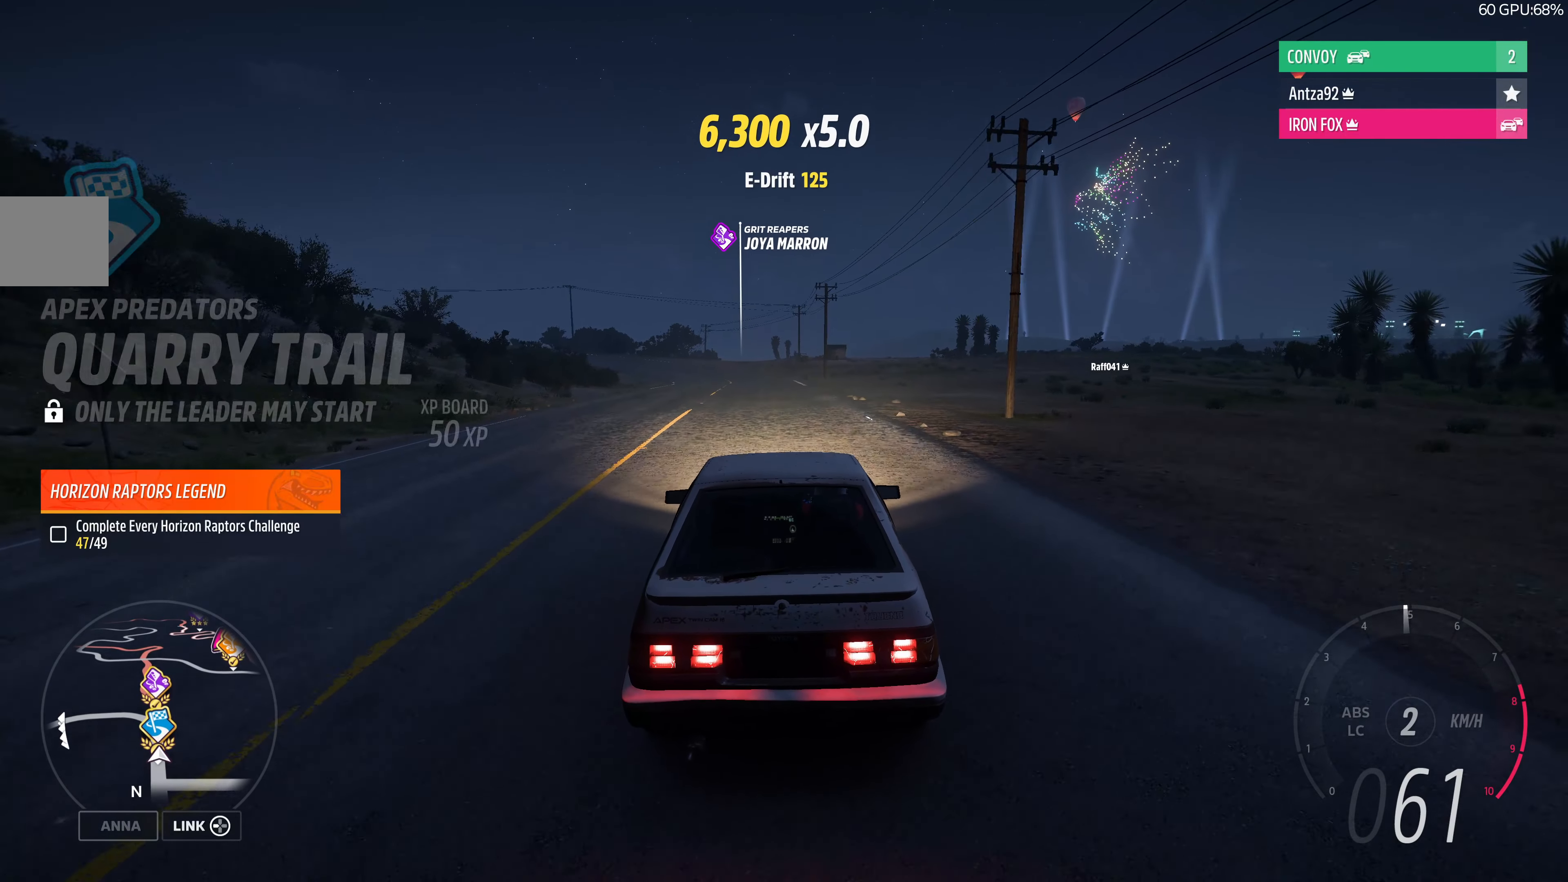
{"buttons": [], "left_stick": "center", "right_stick": "up", "events": [[100, "left_stick", "right"], [400, "right_stick", "up"], [467, "left_stick", "center"]]}
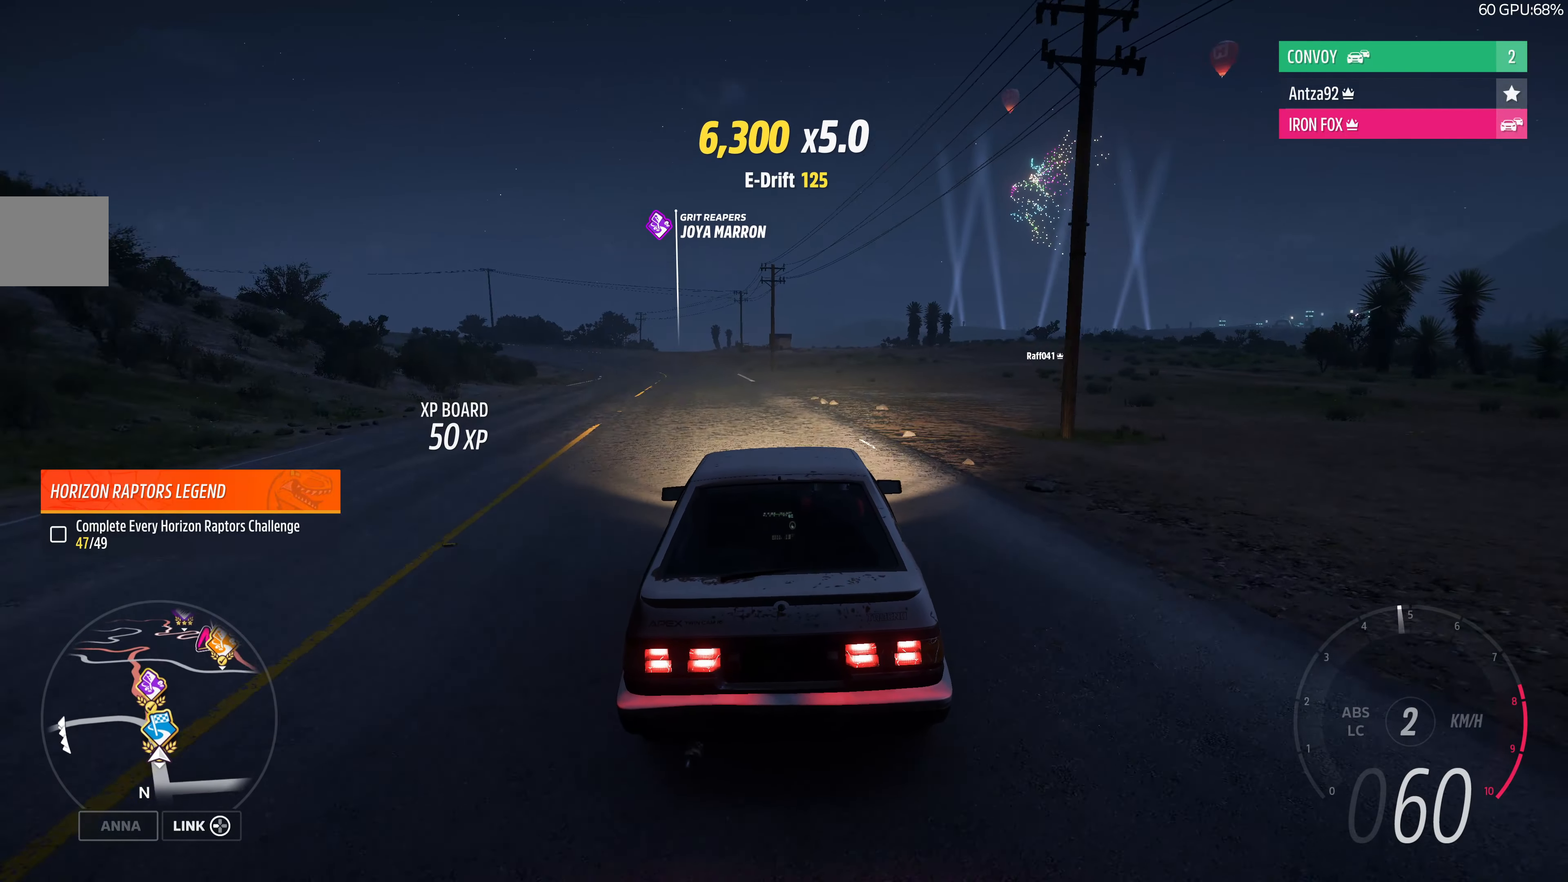
{"buttons": [], "left_stick": "center", "right_stick": "up", "events": []}
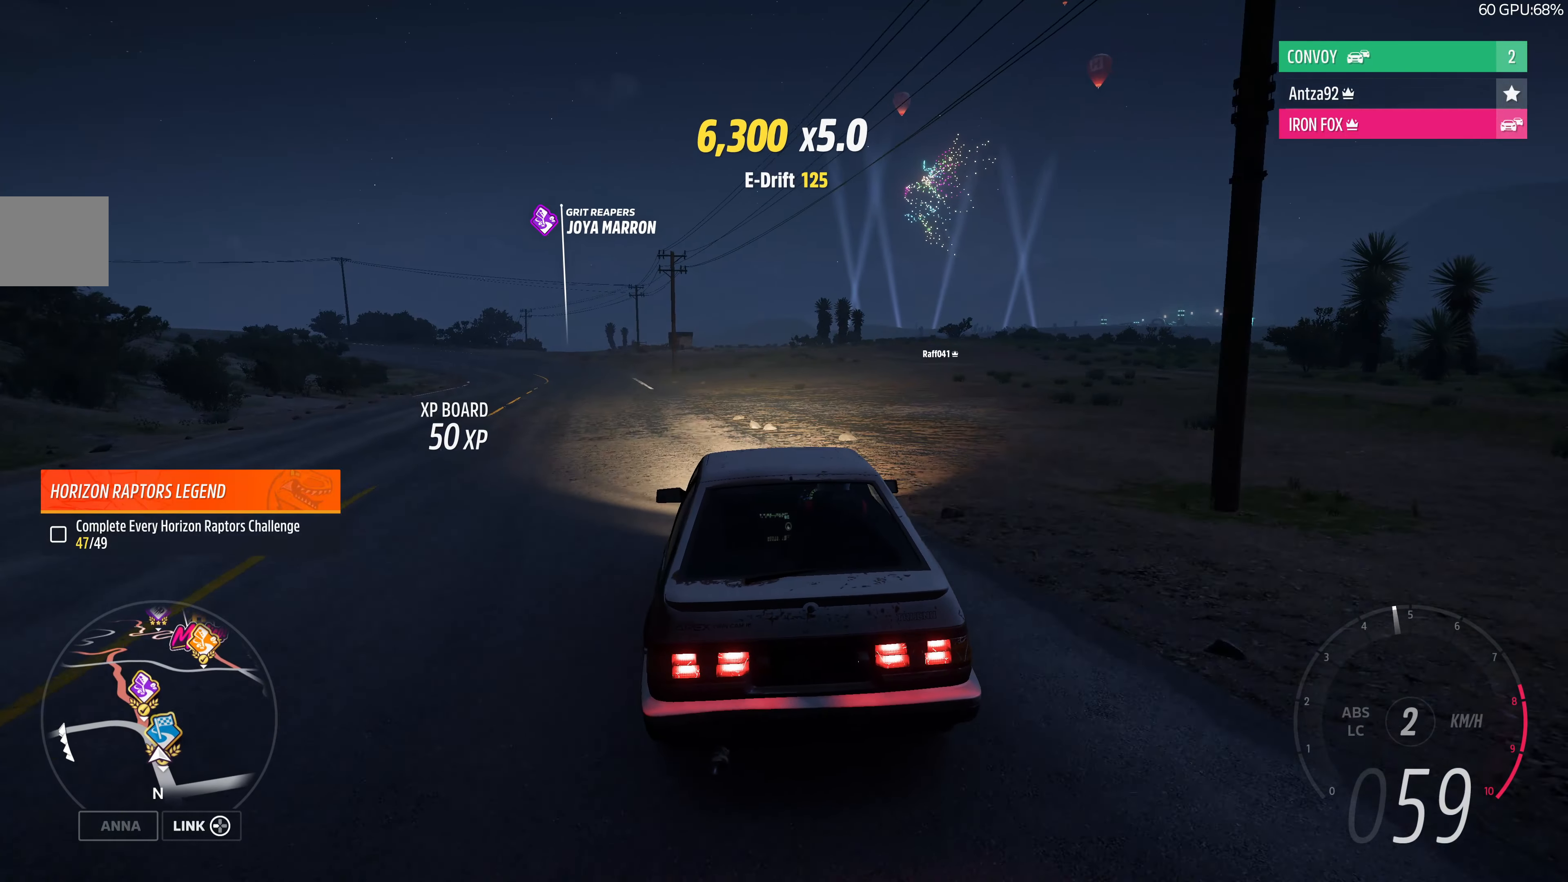
{"buttons": ["L2"], "left_stick": "center", "right_stick": "up", "events": [[134, "left_stick", "left"], [300, "L2", "down"], [334, "left_stick", "center"]]}
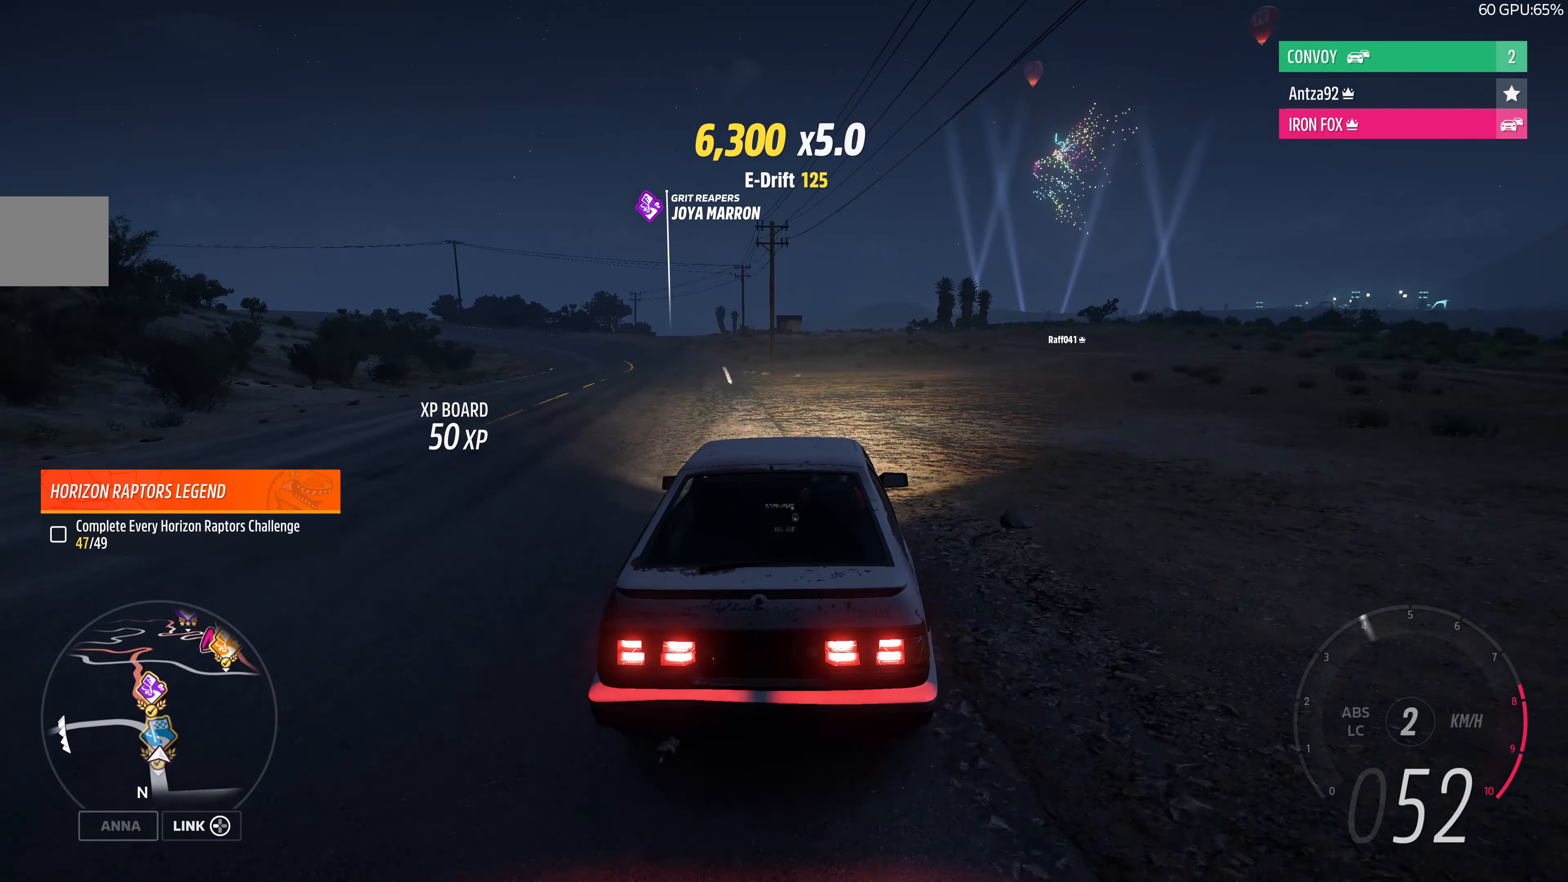
{"buttons": ["L2"], "left_stick": "left", "right_stick": "up", "events": [[100, "left_stick", "left"]]}